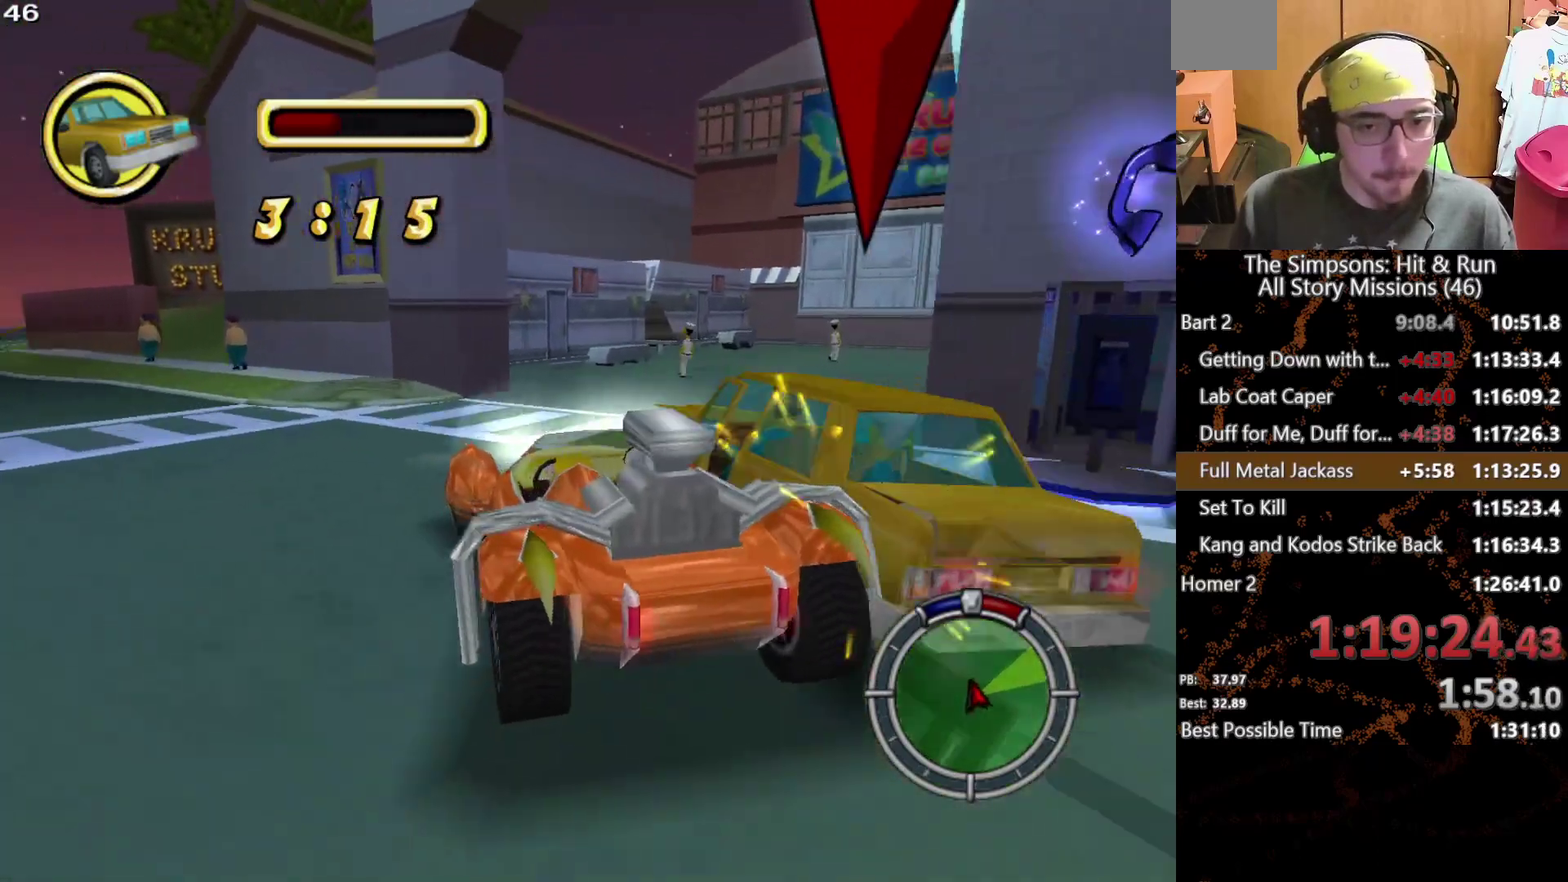
Gameplay with a controller (Xbox layout); each line is a JSON object with the inputs held at the frame after it. "events" lists button and stick changes between this image and that frame as [ms after this image, input, new state], when the widget could be followed in between. This overlay highlights the sticks when they move; stick clicks (L3 R3) are not distinguishable. Not read: L1 L2 L3 R1 R3 X.
{"buttons": ["A"], "left_stick": "center", "right_stick": "center", "events": [[350, "left_stick", "up-right"], [400, "A", "down"], [400, "left_stick", "center"]]}
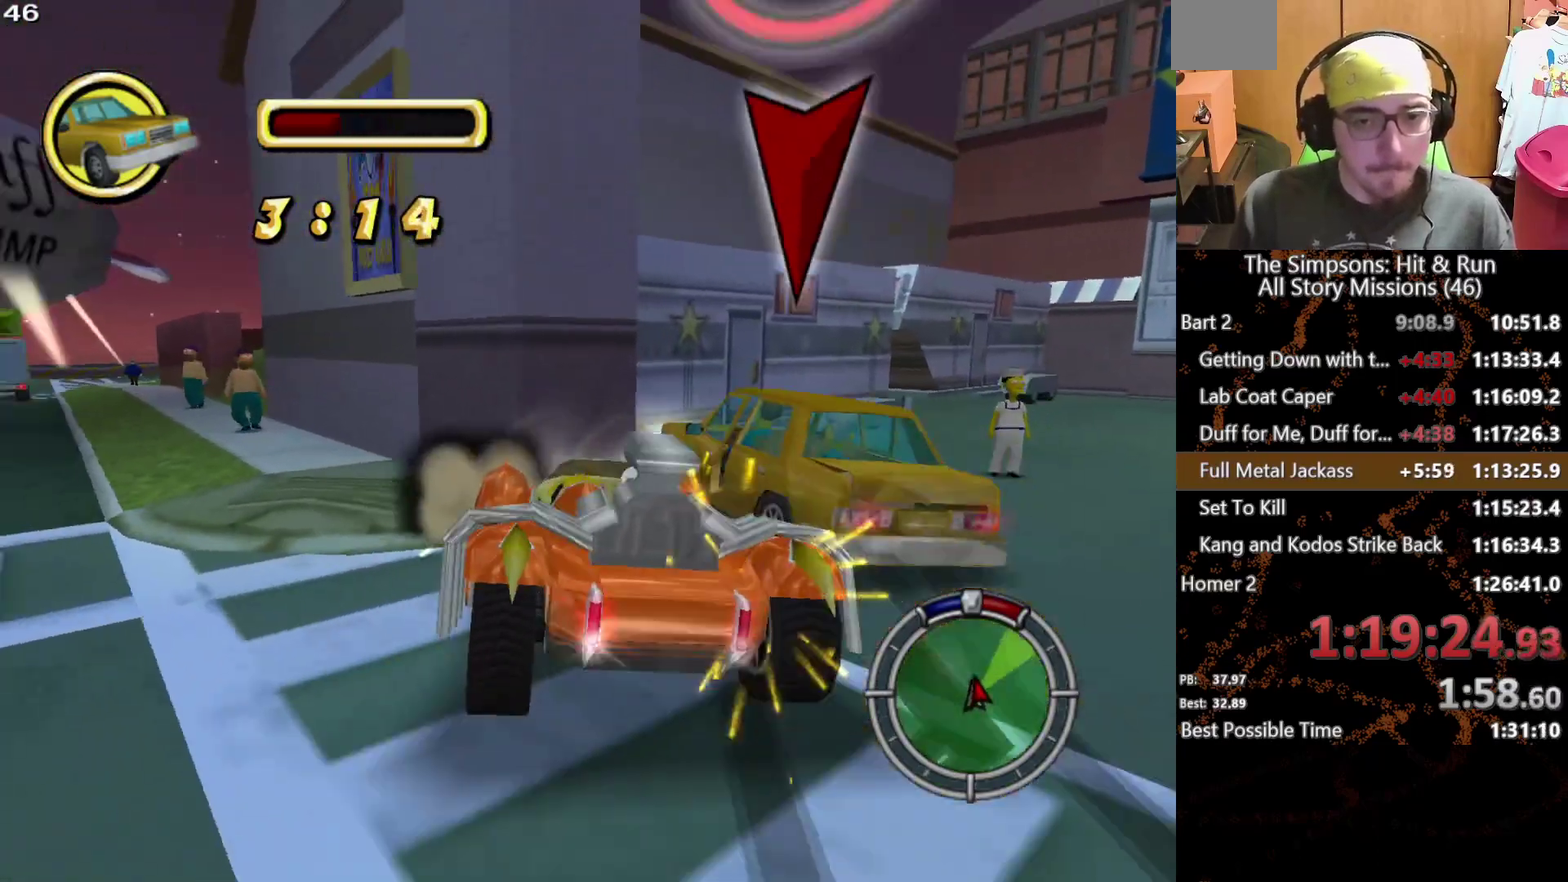
{"buttons": ["A"], "left_stick": "center", "right_stick": "center", "events": [[17, "left_stick", "left"], [367, "left_stick", "center"]]}
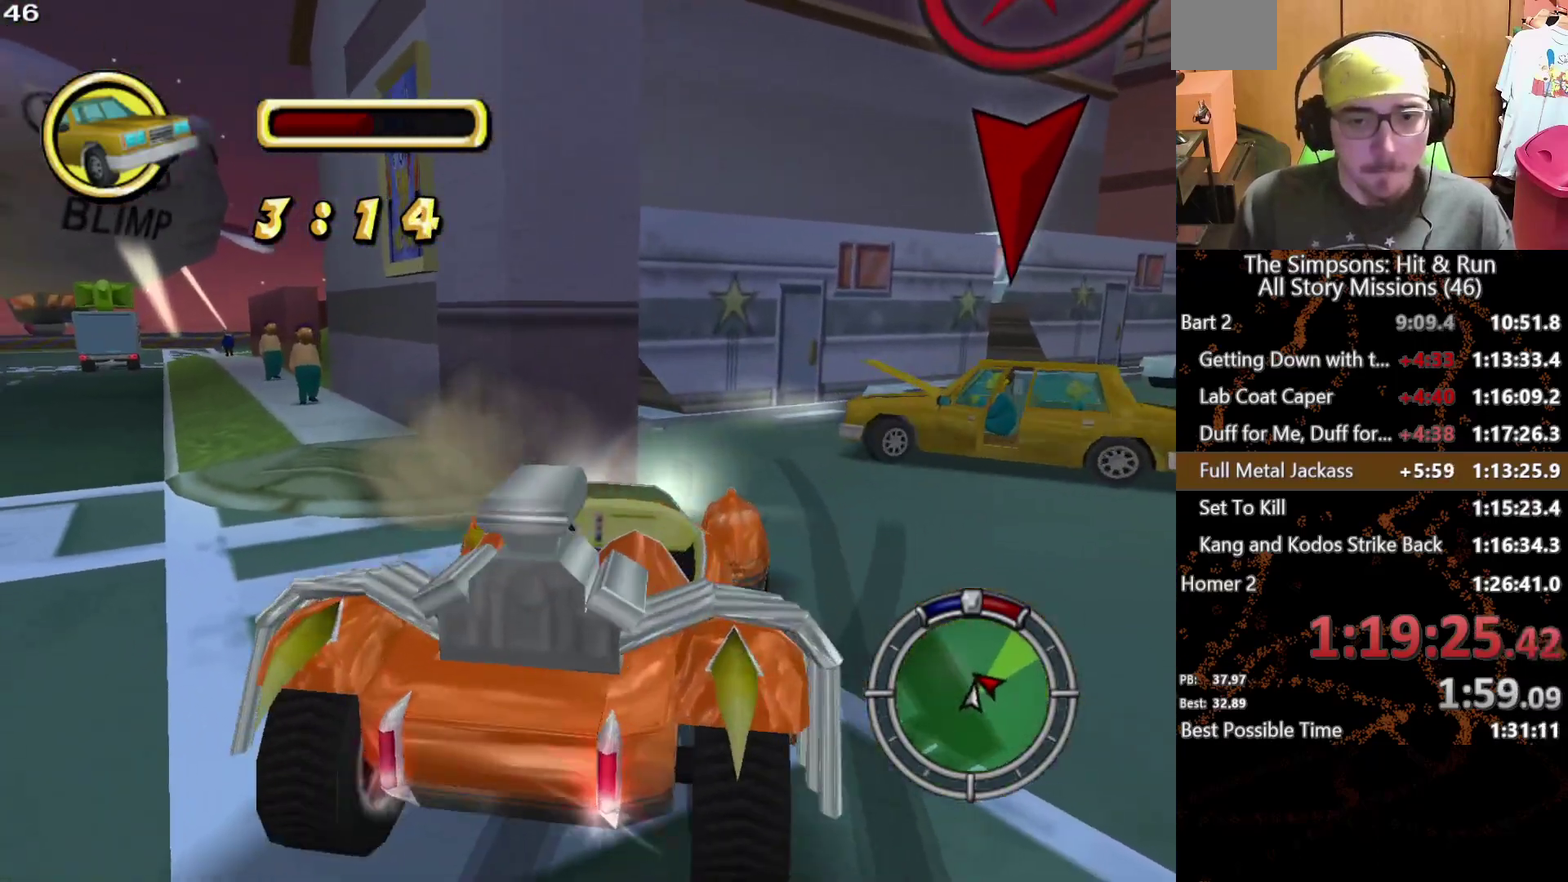
{"buttons": ["A"], "left_stick": "right", "right_stick": "center", "events": [[483, "left_stick", "right"]]}
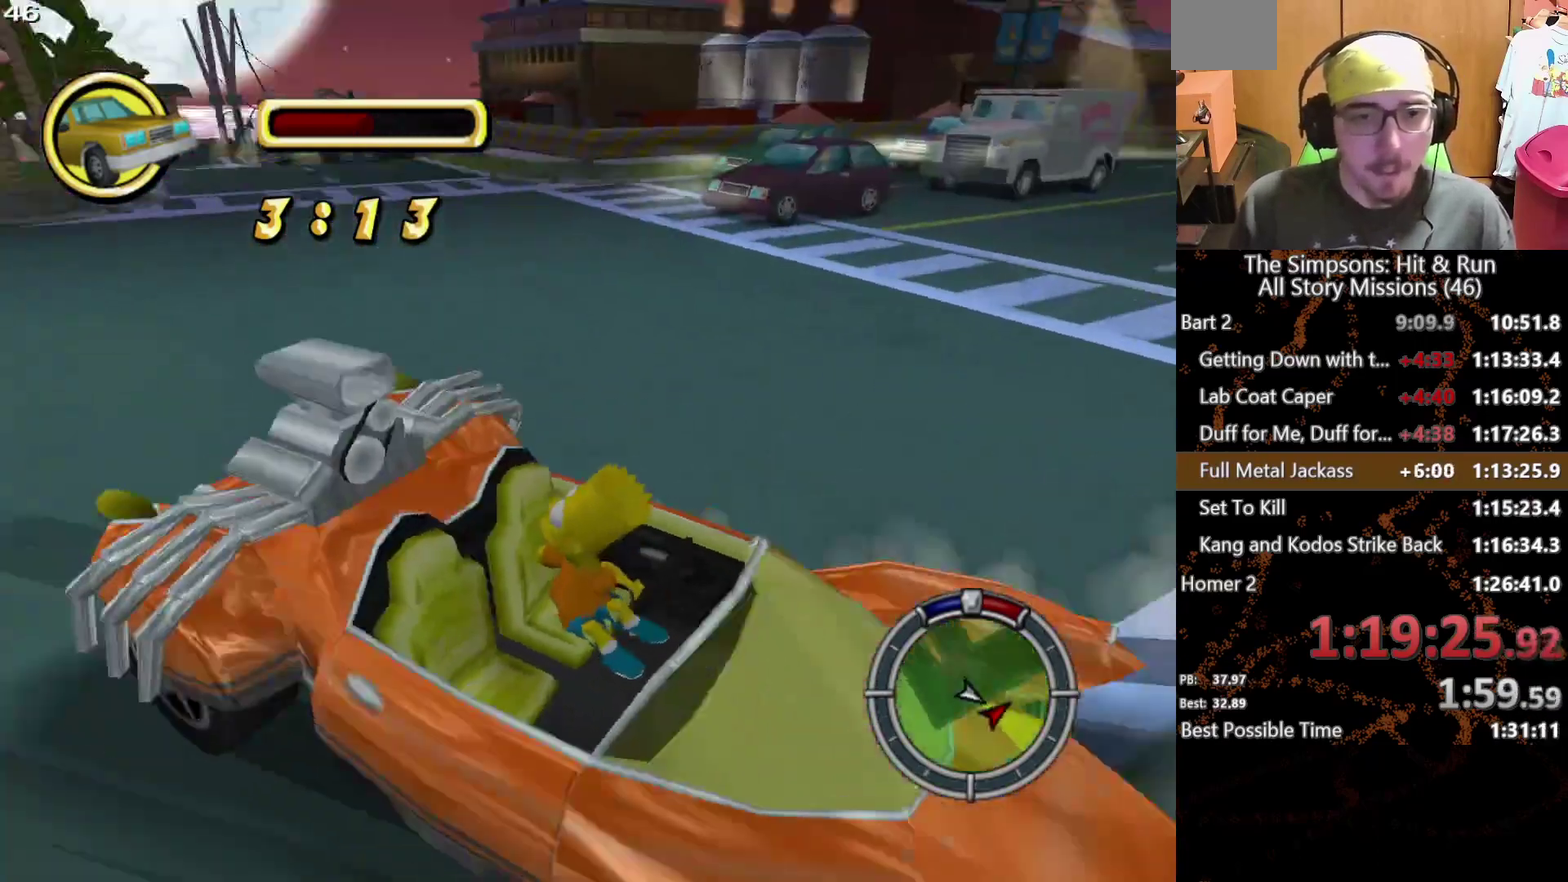
{"buttons": [], "left_stick": "center", "right_stick": "center", "events": [[150, "left_stick", "center"], [383, "A", "up"]]}
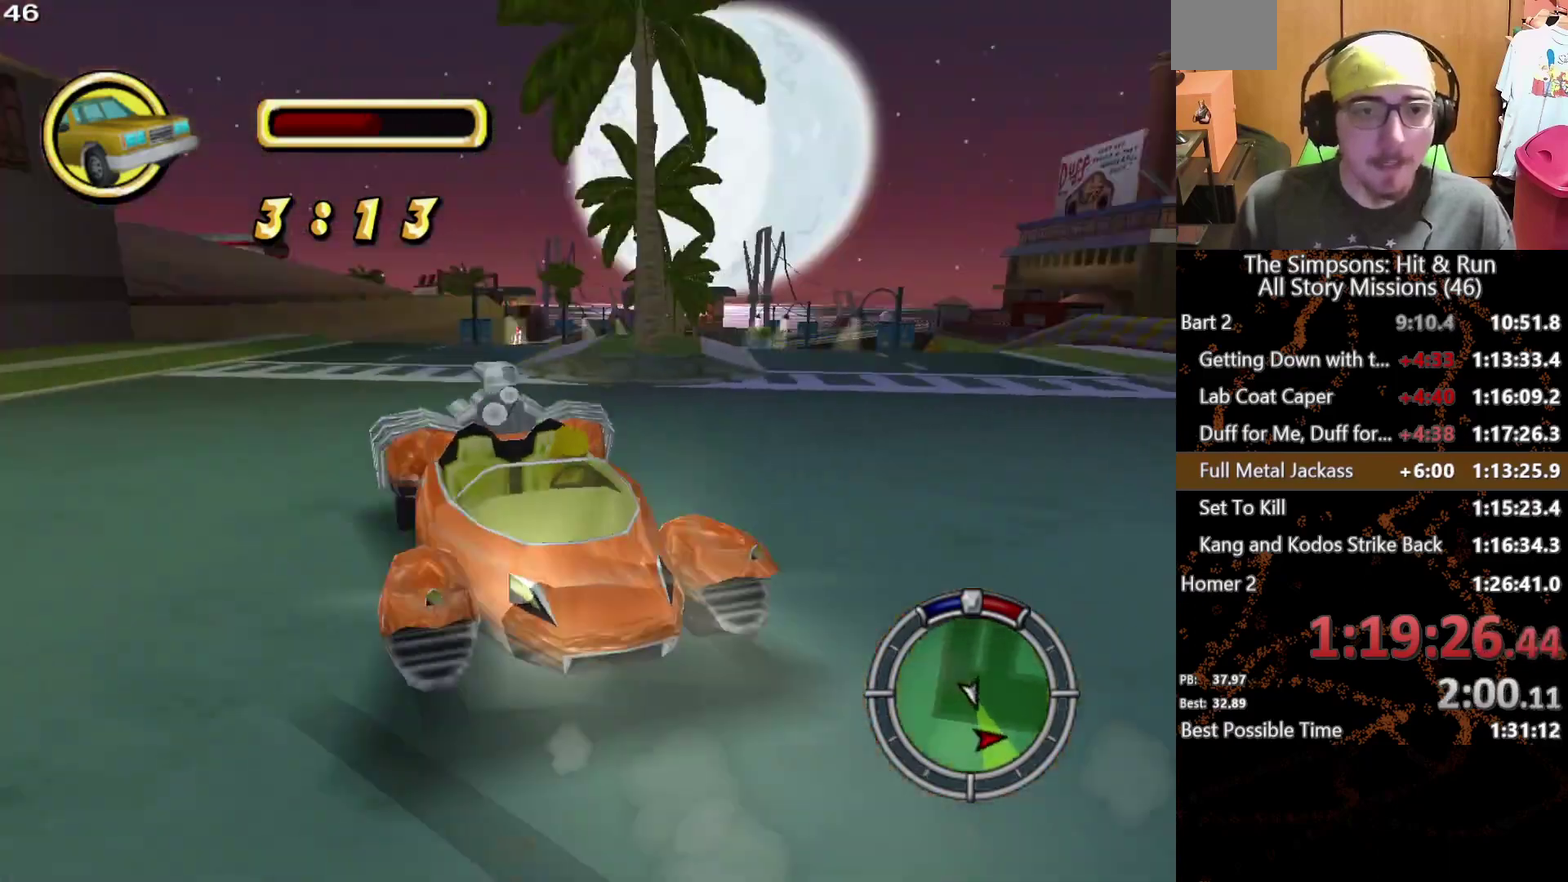
{"buttons": [], "left_stick": "center", "right_stick": "center", "events": []}
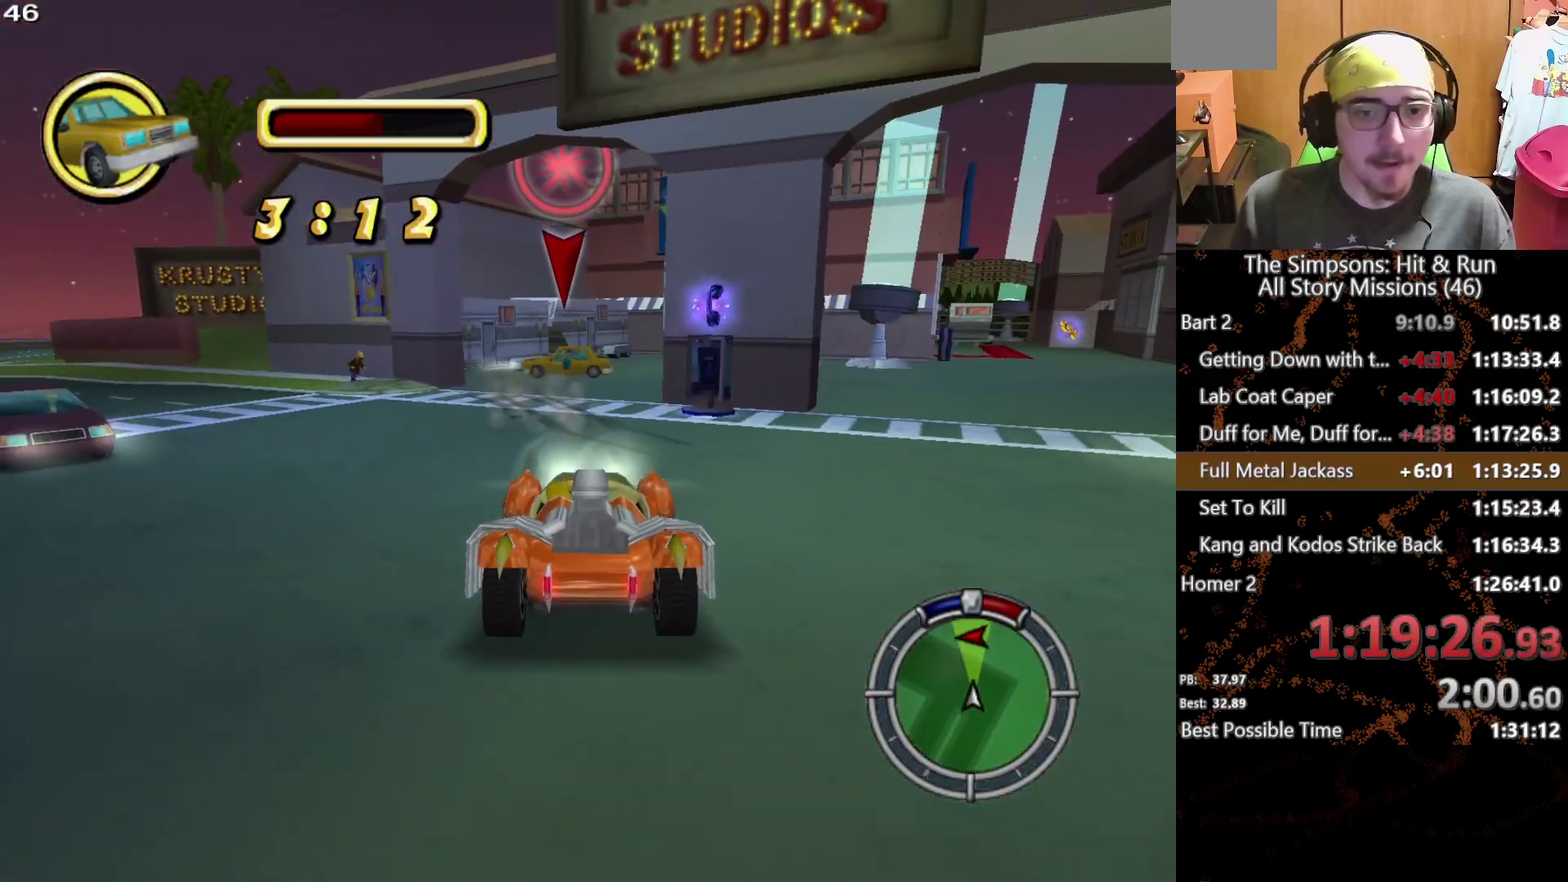
{"buttons": [], "left_stick": "left", "right_stick": "center", "events": [[150, "A", "down"], [267, "left_stick", "left"], [483, "A", "up"]]}
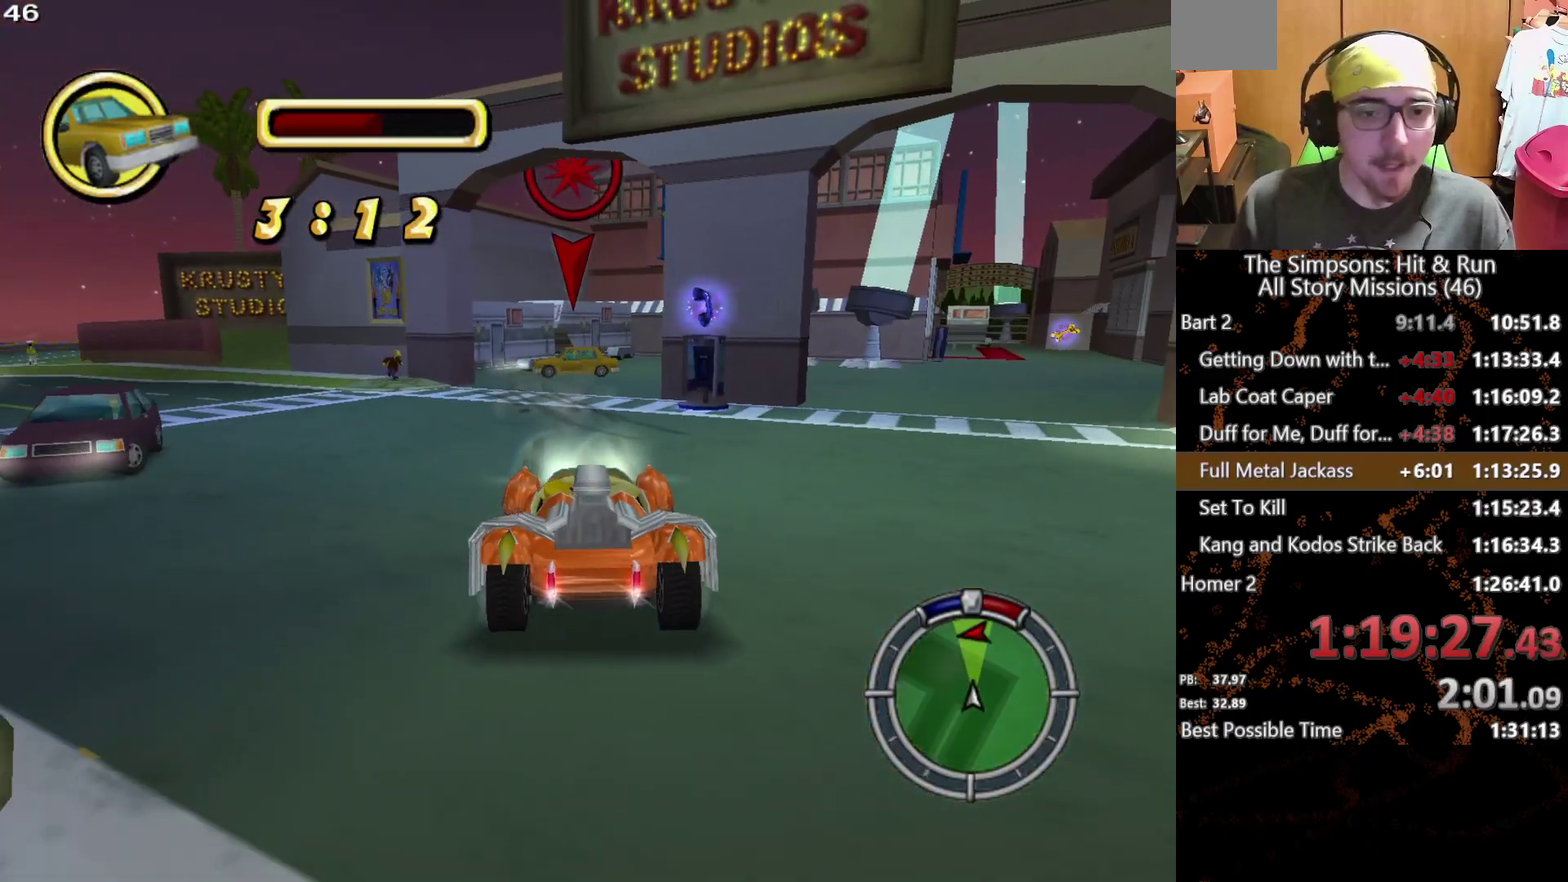
{"buttons": [], "left_stick": "center", "right_stick": "center", "events": [[17, "left_stick", "center"], [283, "left_stick", "left"], [483, "left_stick", "center"]]}
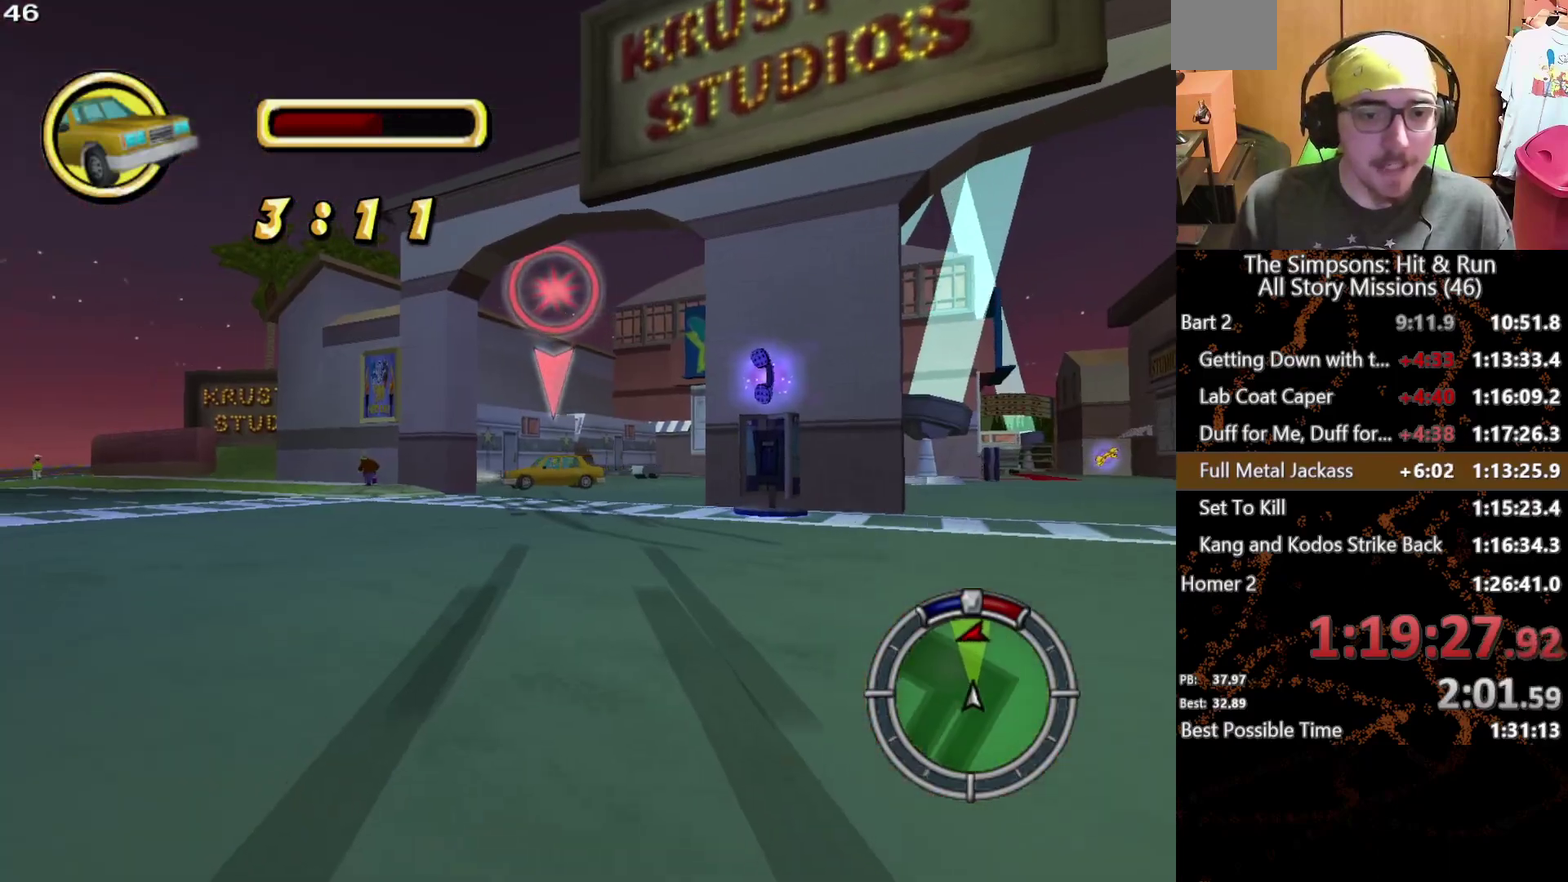
{"buttons": [], "left_stick": "right", "right_stick": "center", "events": [[283, "A", "down"], [400, "A", "up"], [500, "left_stick", "right"]]}
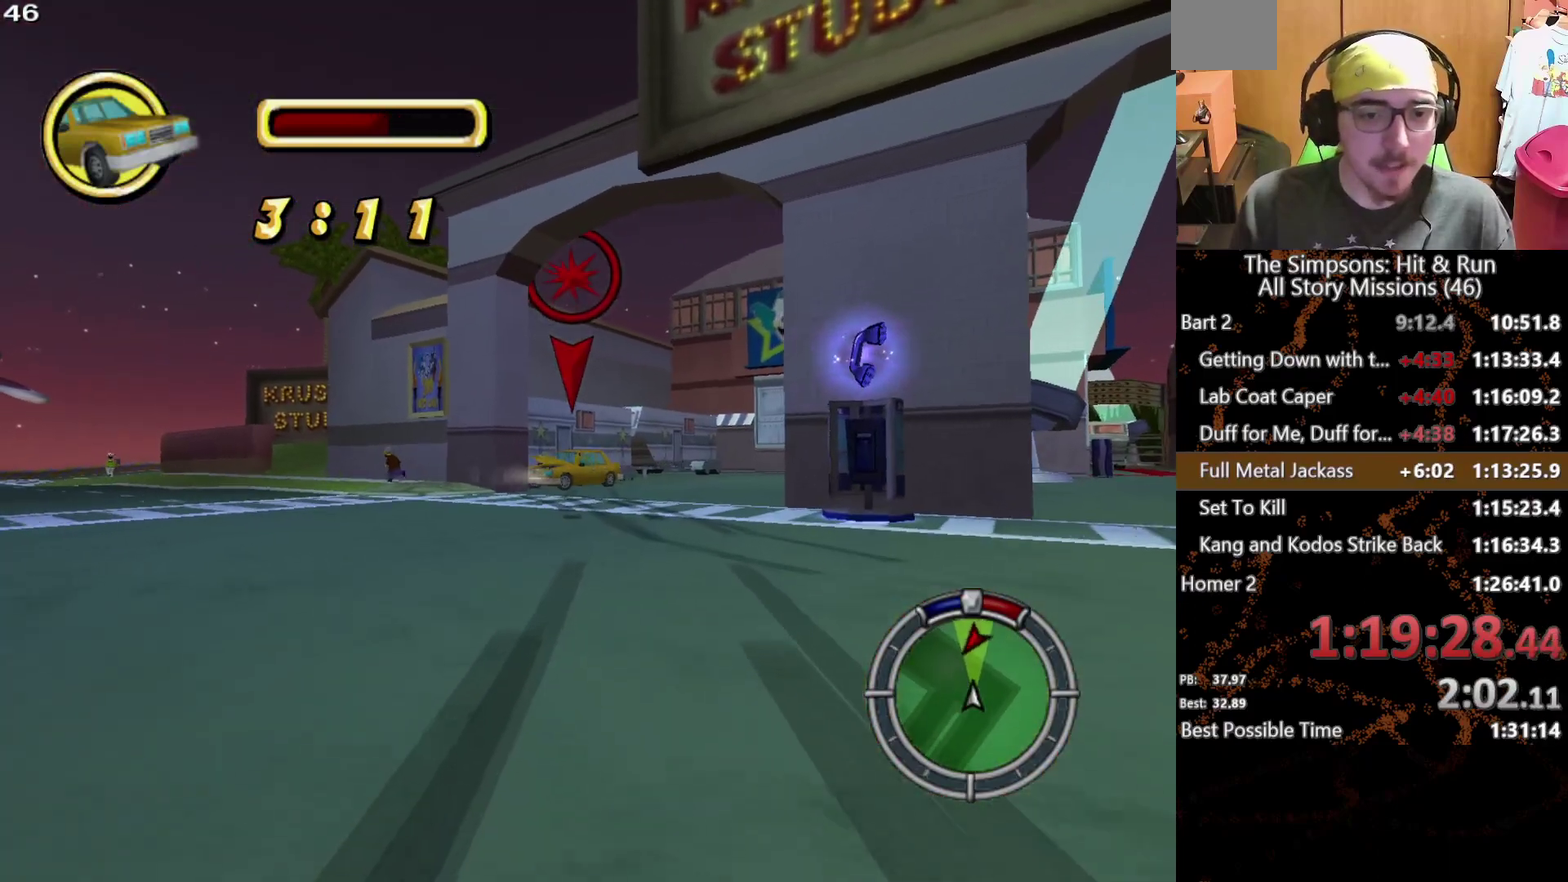
{"buttons": [], "left_stick": "center", "right_stick": "center", "events": [[67, "left_stick", "center"]]}
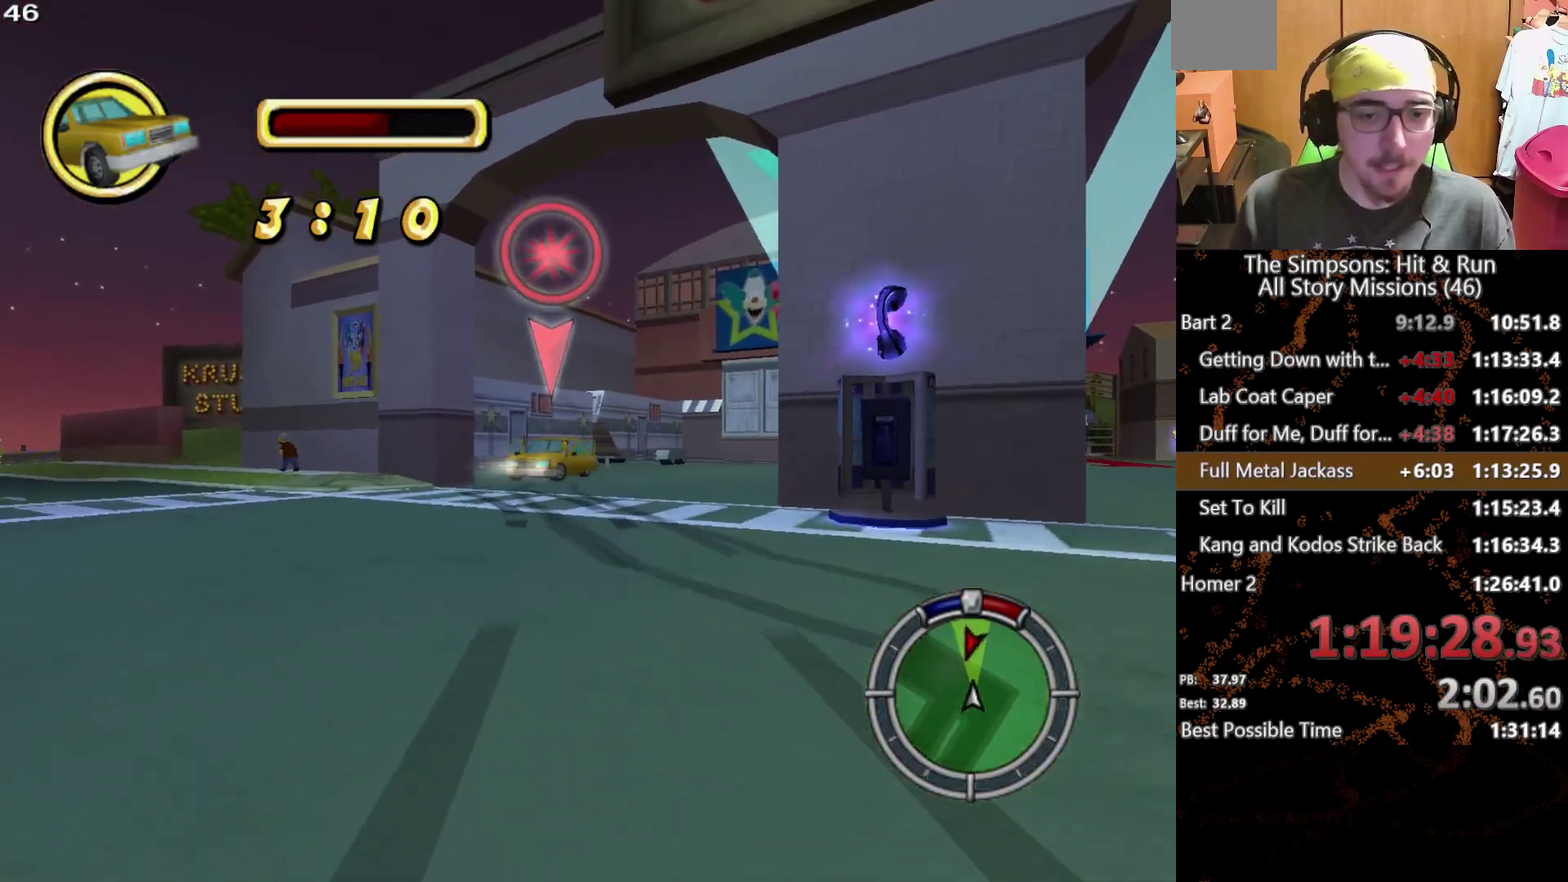
{"buttons": [], "left_stick": "left", "right_stick": "center", "events": [[467, "left_stick", "left"]]}
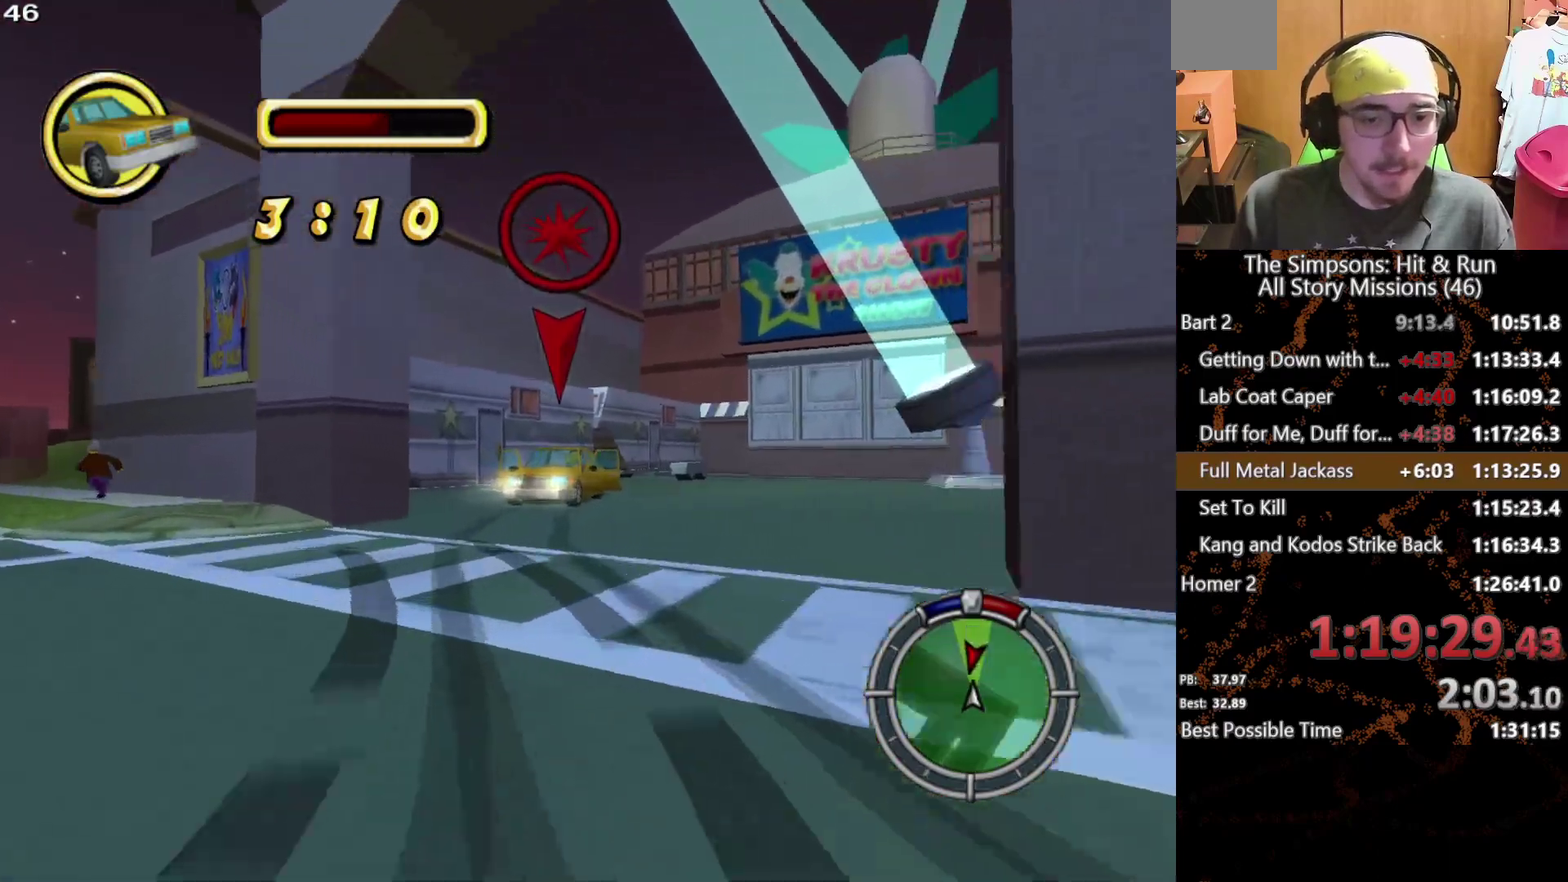
{"buttons": [], "left_stick": "right", "right_stick": "center", "events": [[350, "left_stick", "right"]]}
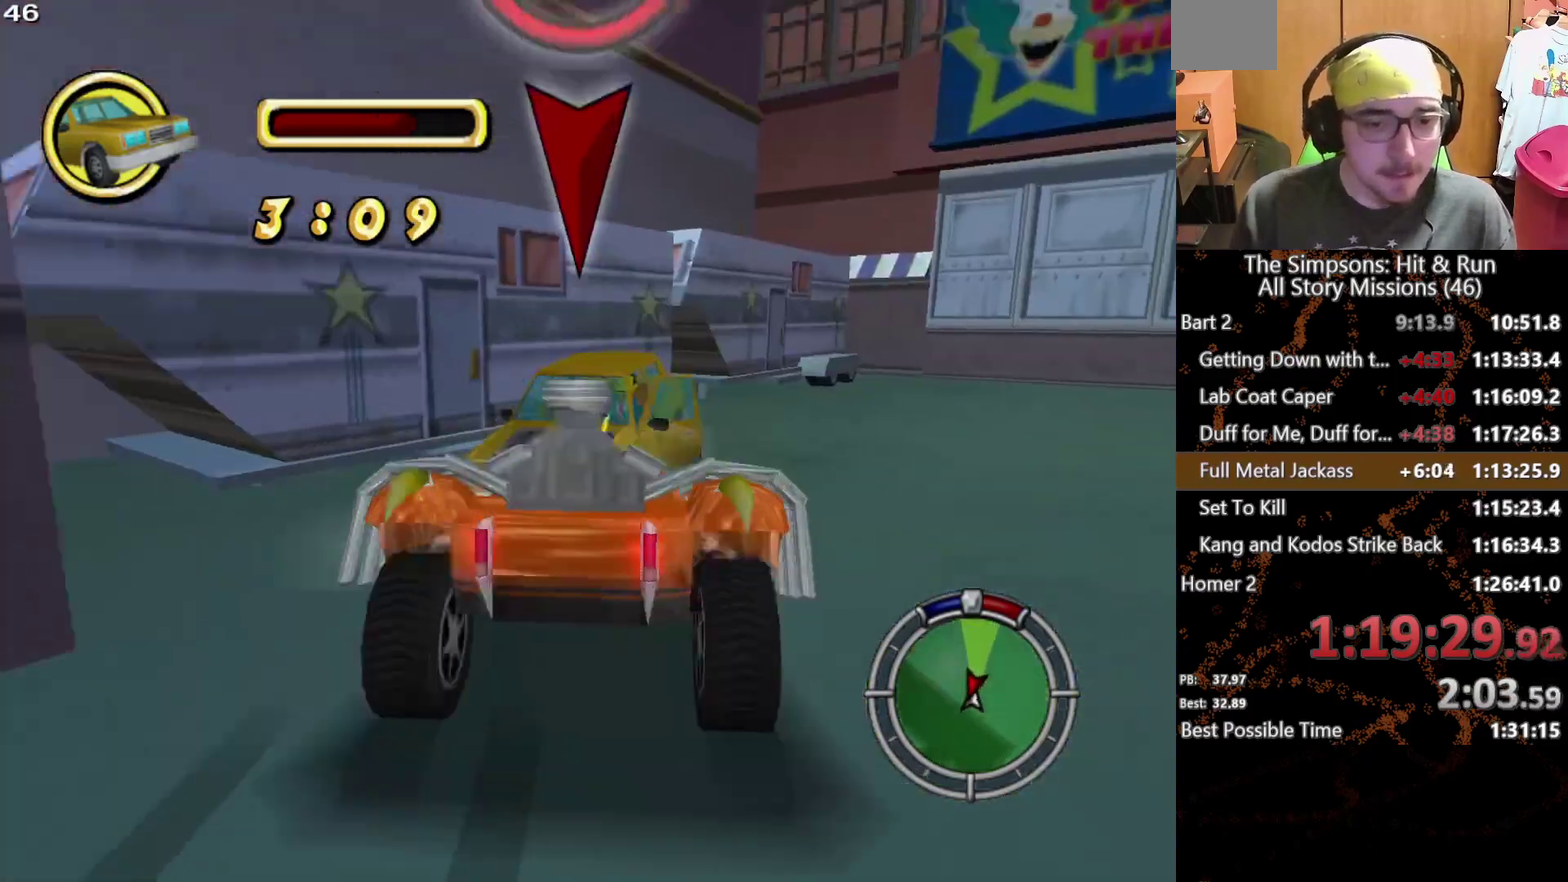
{"buttons": [], "left_stick": "right", "right_stick": "center", "events": [[150, "left_stick", "center"], [383, "left_stick", "right"]]}
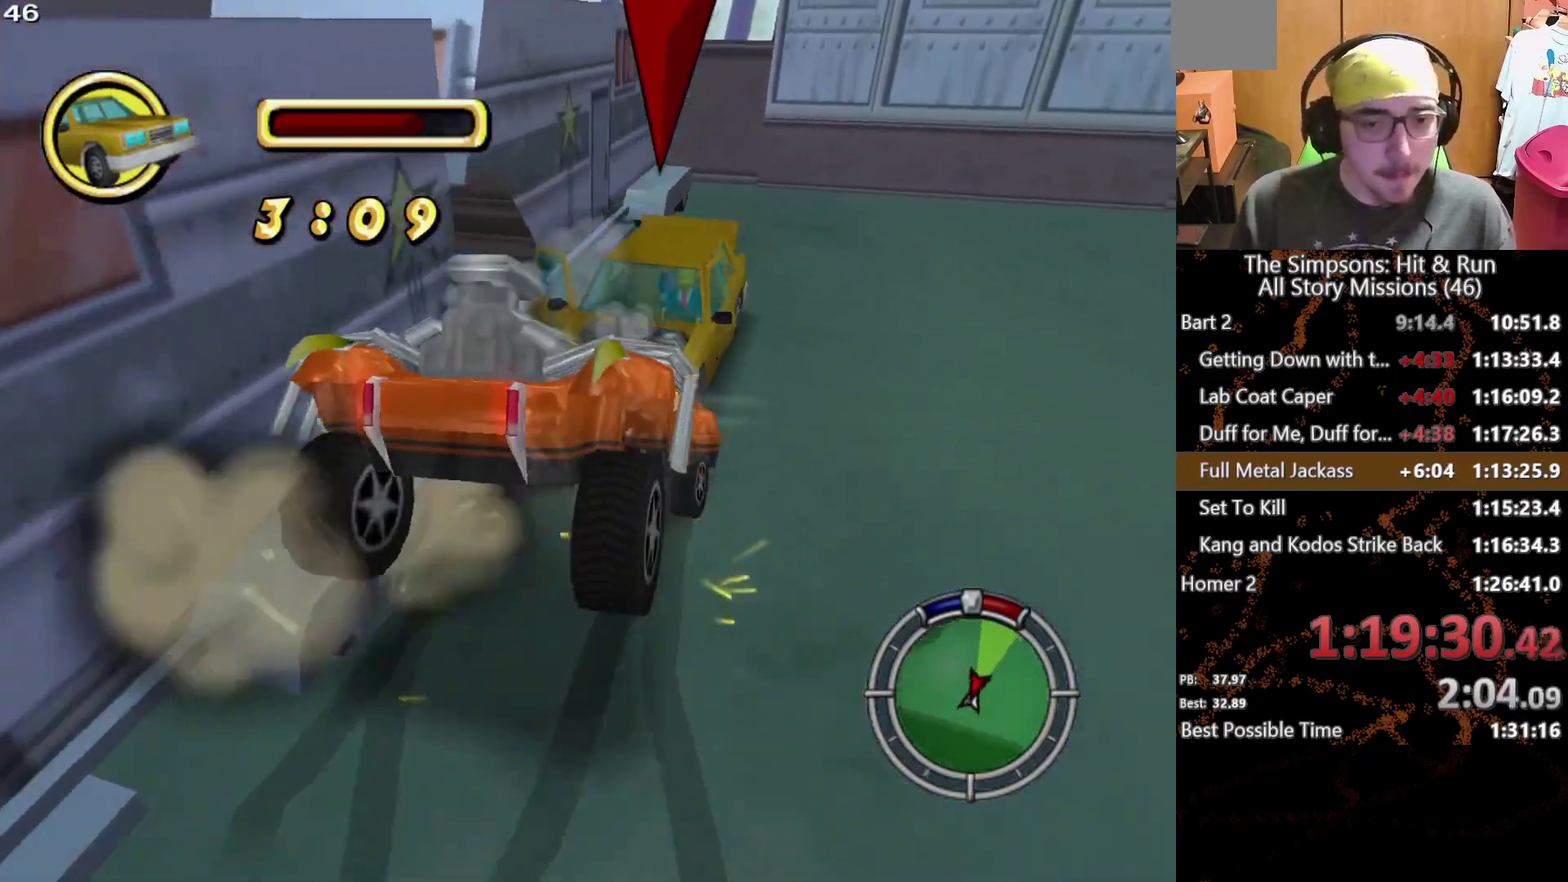
{"buttons": [], "left_stick": "center", "right_stick": "center", "events": [[67, "left_stick", "center"]]}
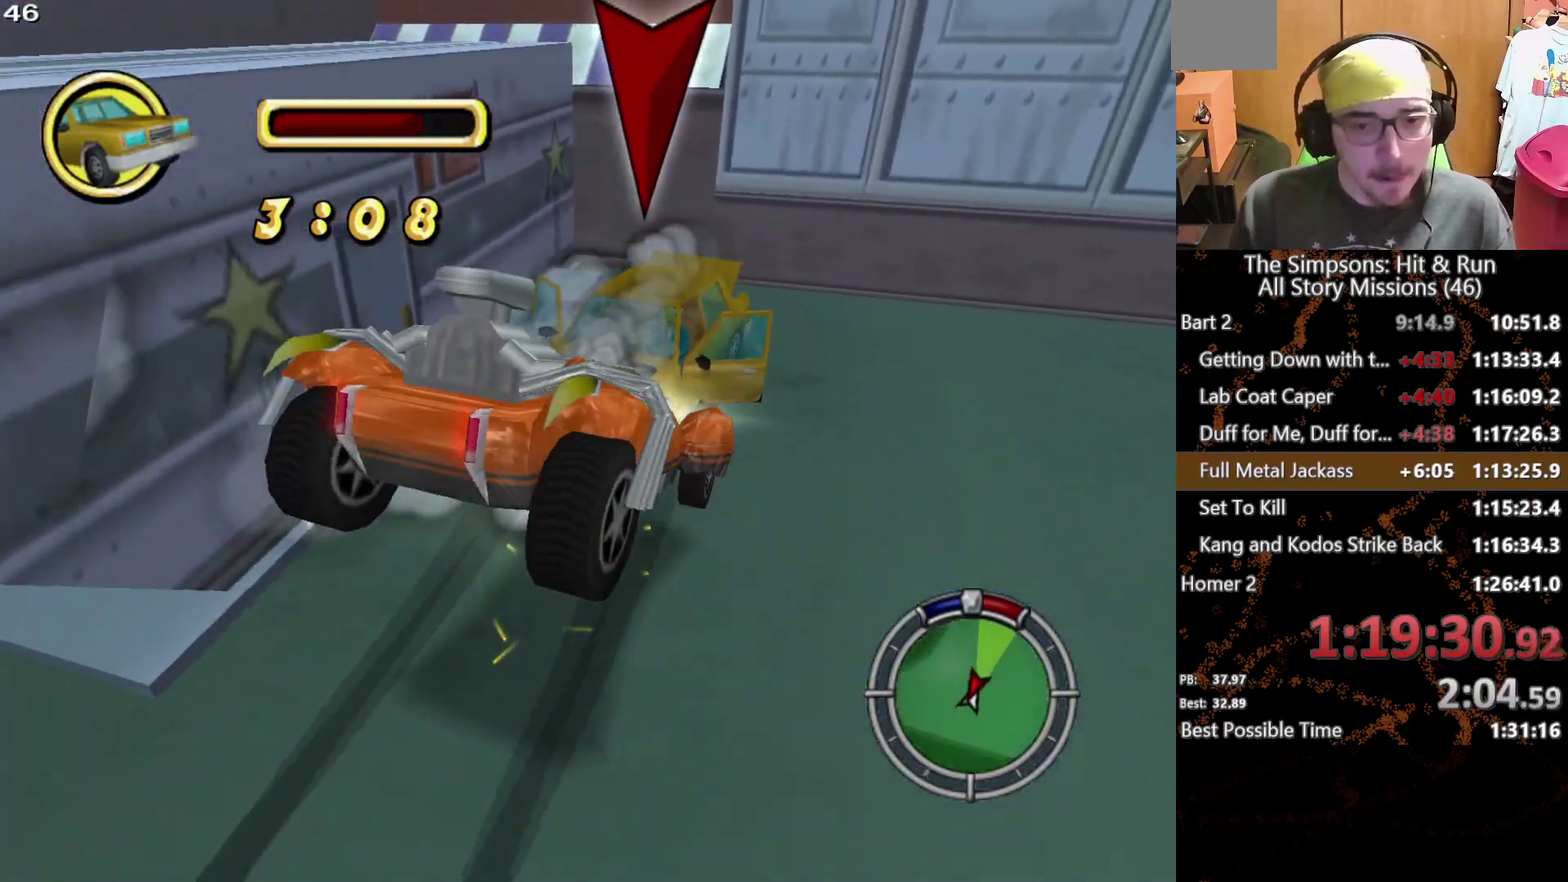
{"buttons": [], "left_stick": "center", "right_stick": "center", "events": [[100, "left_stick", "left"], [217, "left_stick", "center"]]}
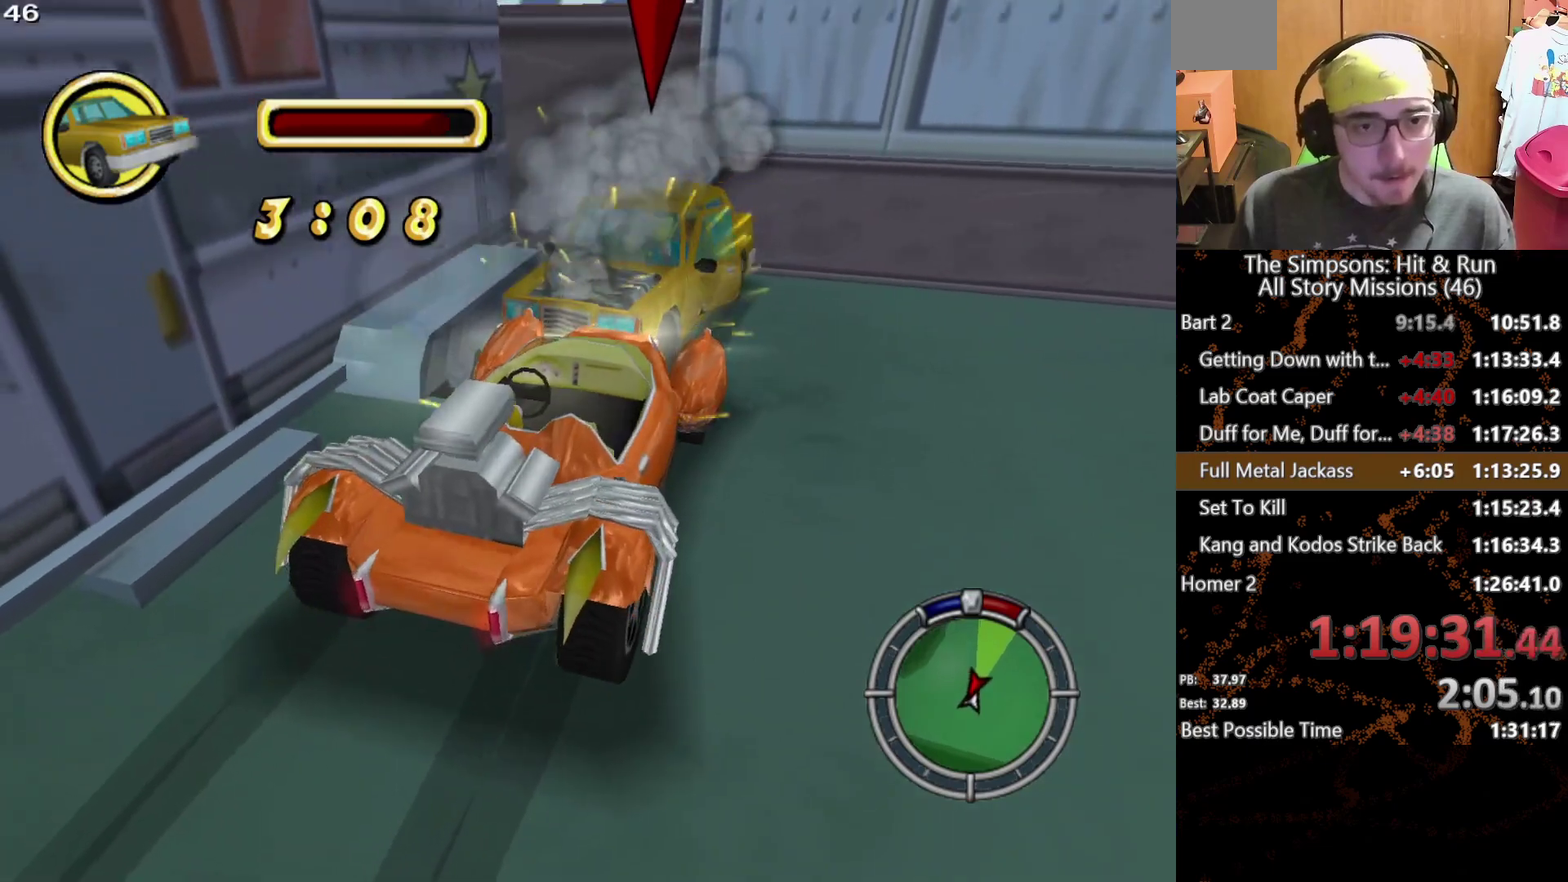
{"buttons": [], "left_stick": "center", "right_stick": "center", "events": [[17, "A", "down"], [317, "A", "up"]]}
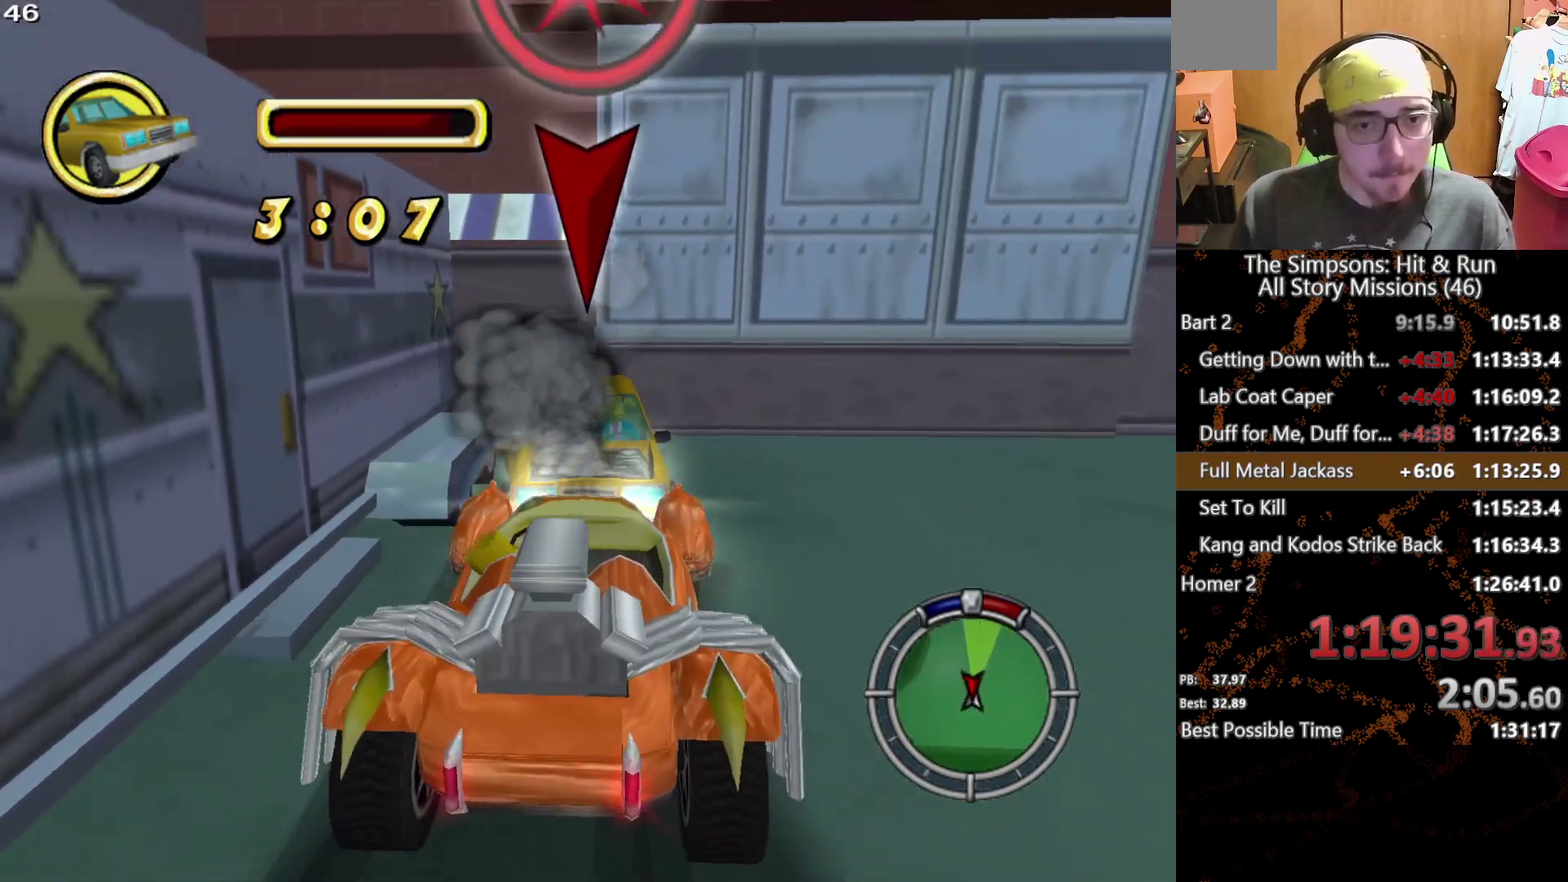
{"buttons": [], "left_stick": "center", "right_stick": "center", "events": []}
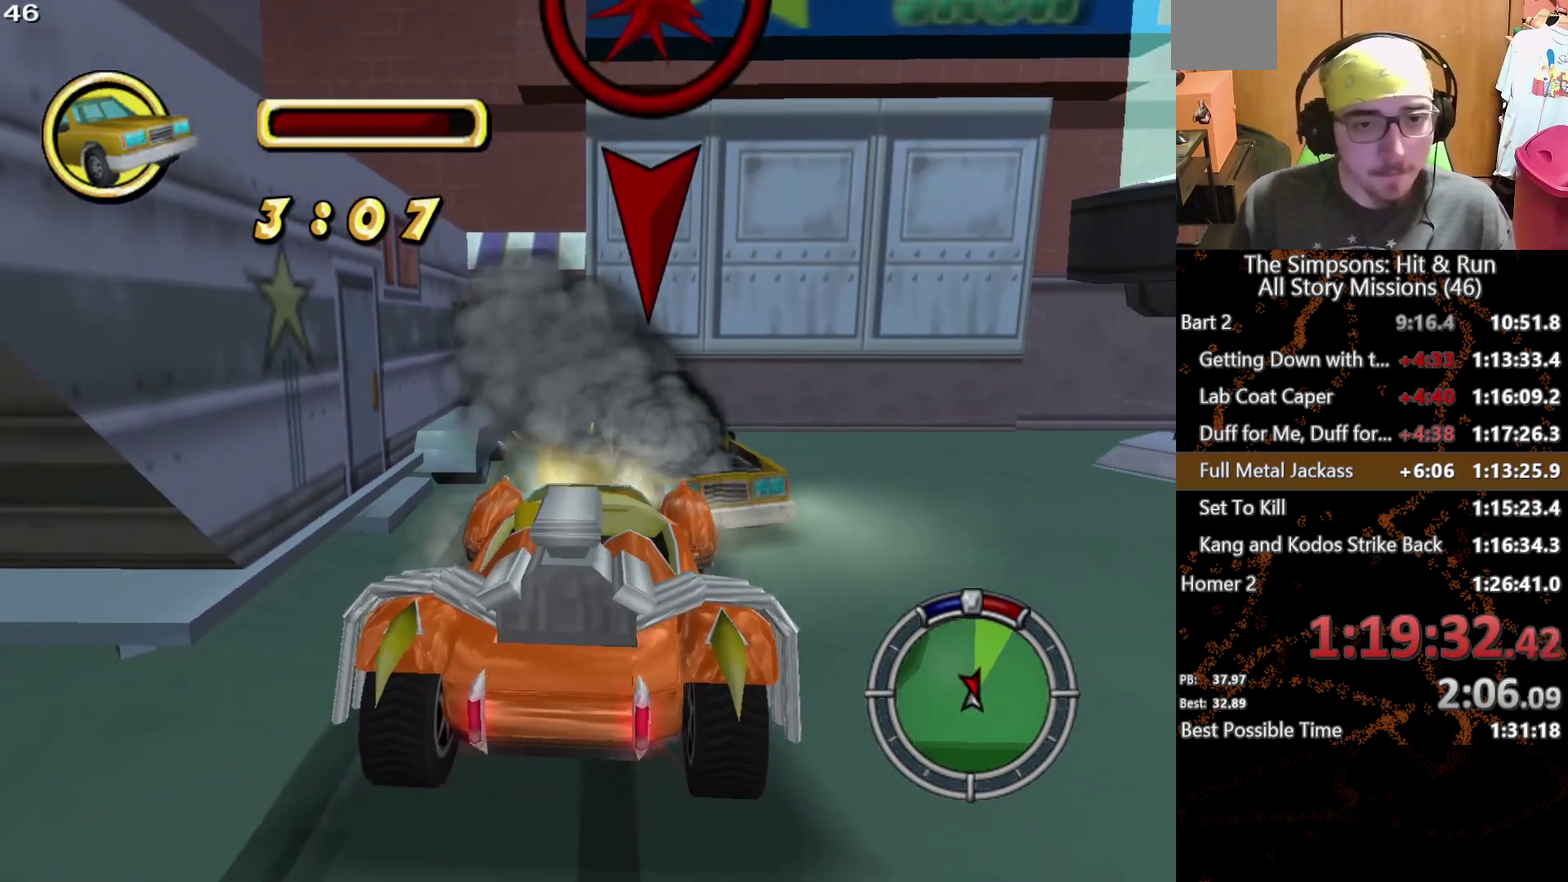
{"buttons": [], "left_stick": "center", "right_stick": "center", "events": []}
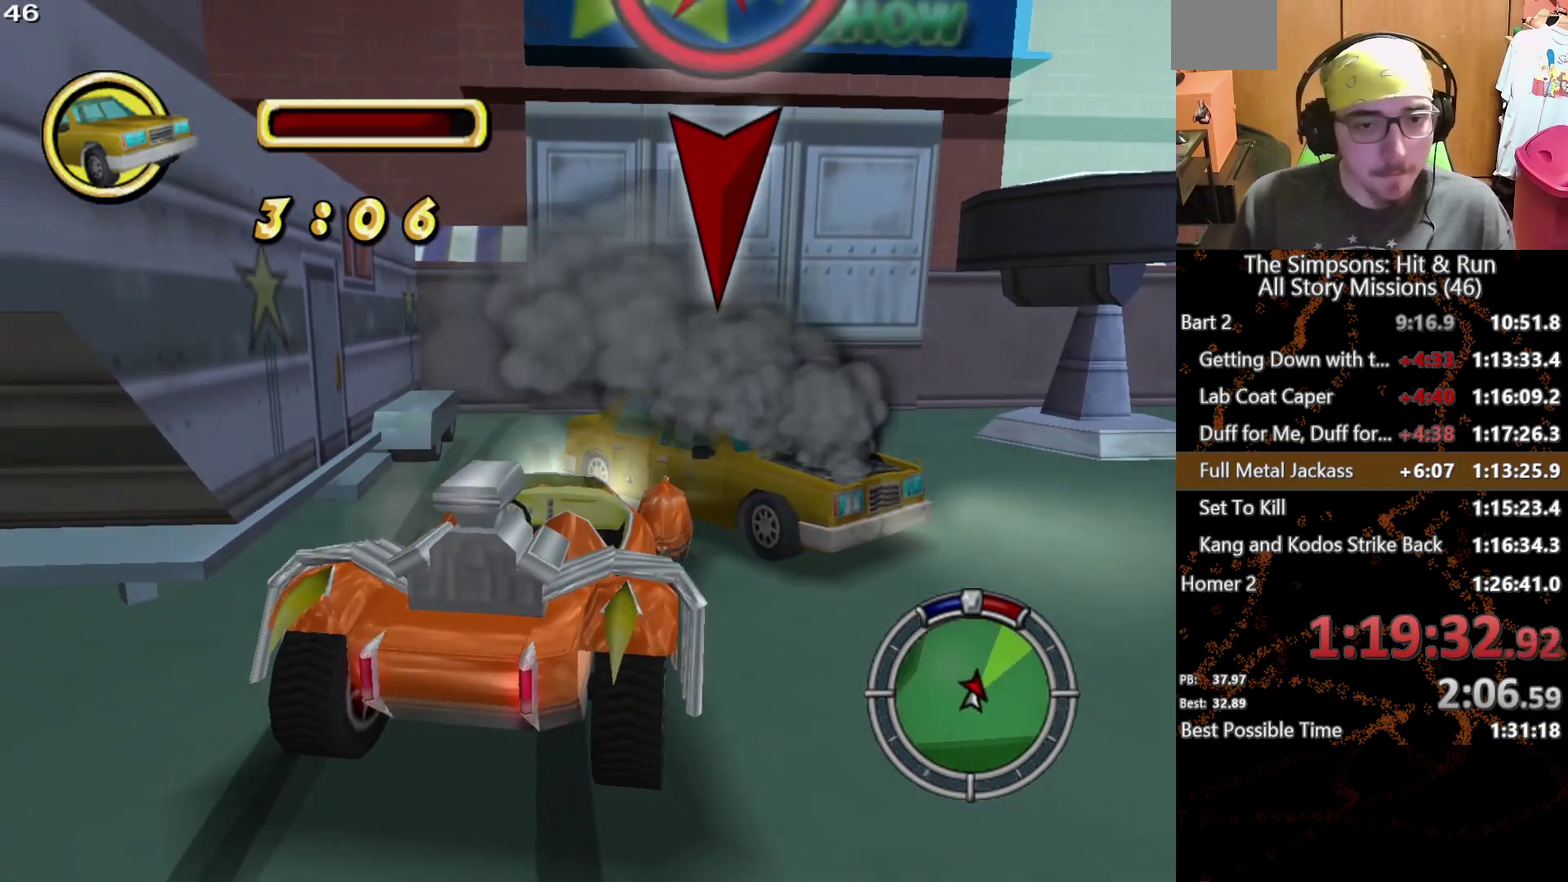
{"buttons": [], "left_stick": "center", "right_stick": "center", "events": []}
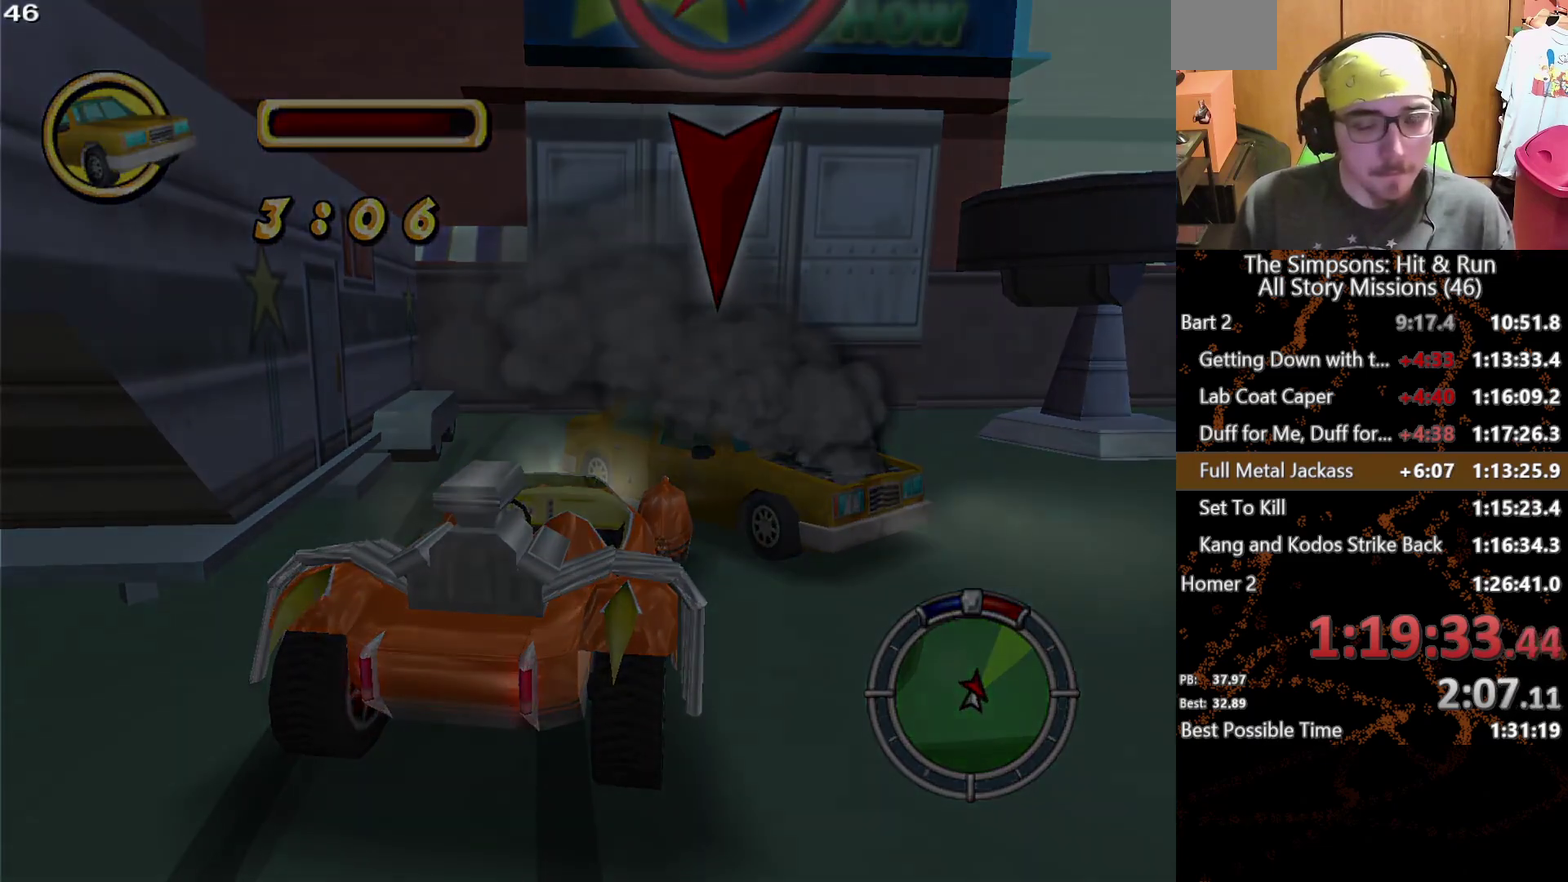
{"buttons": ["A"], "left_stick": "right", "right_stick": "center", "events": [[117, "A", "down"], [450, "left_stick", "right"]]}
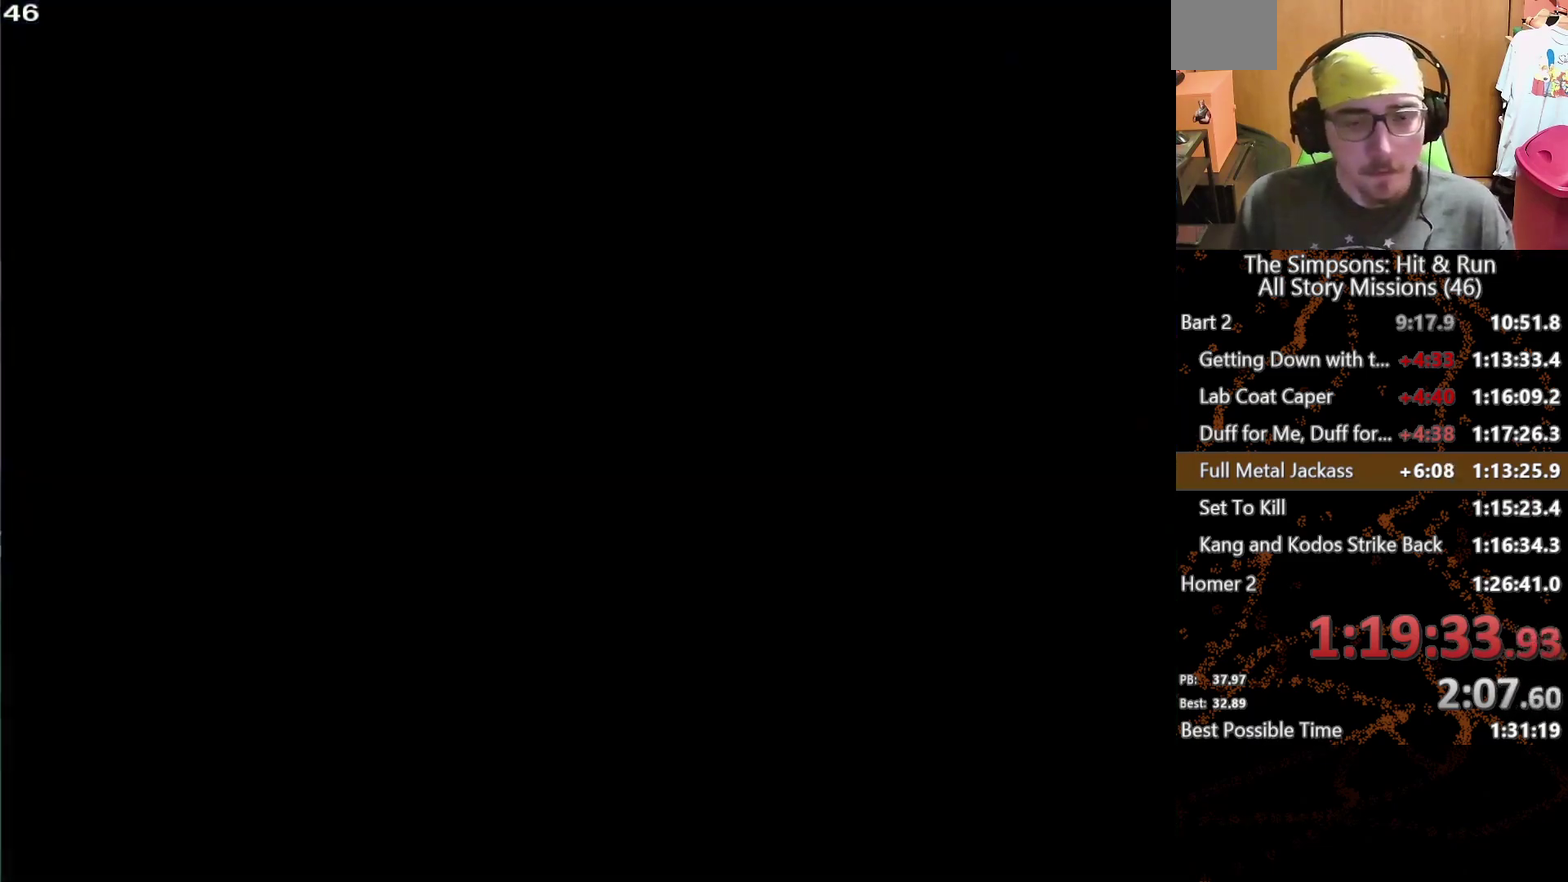
{"buttons": ["A"], "left_stick": "right", "right_stick": "center", "events": []}
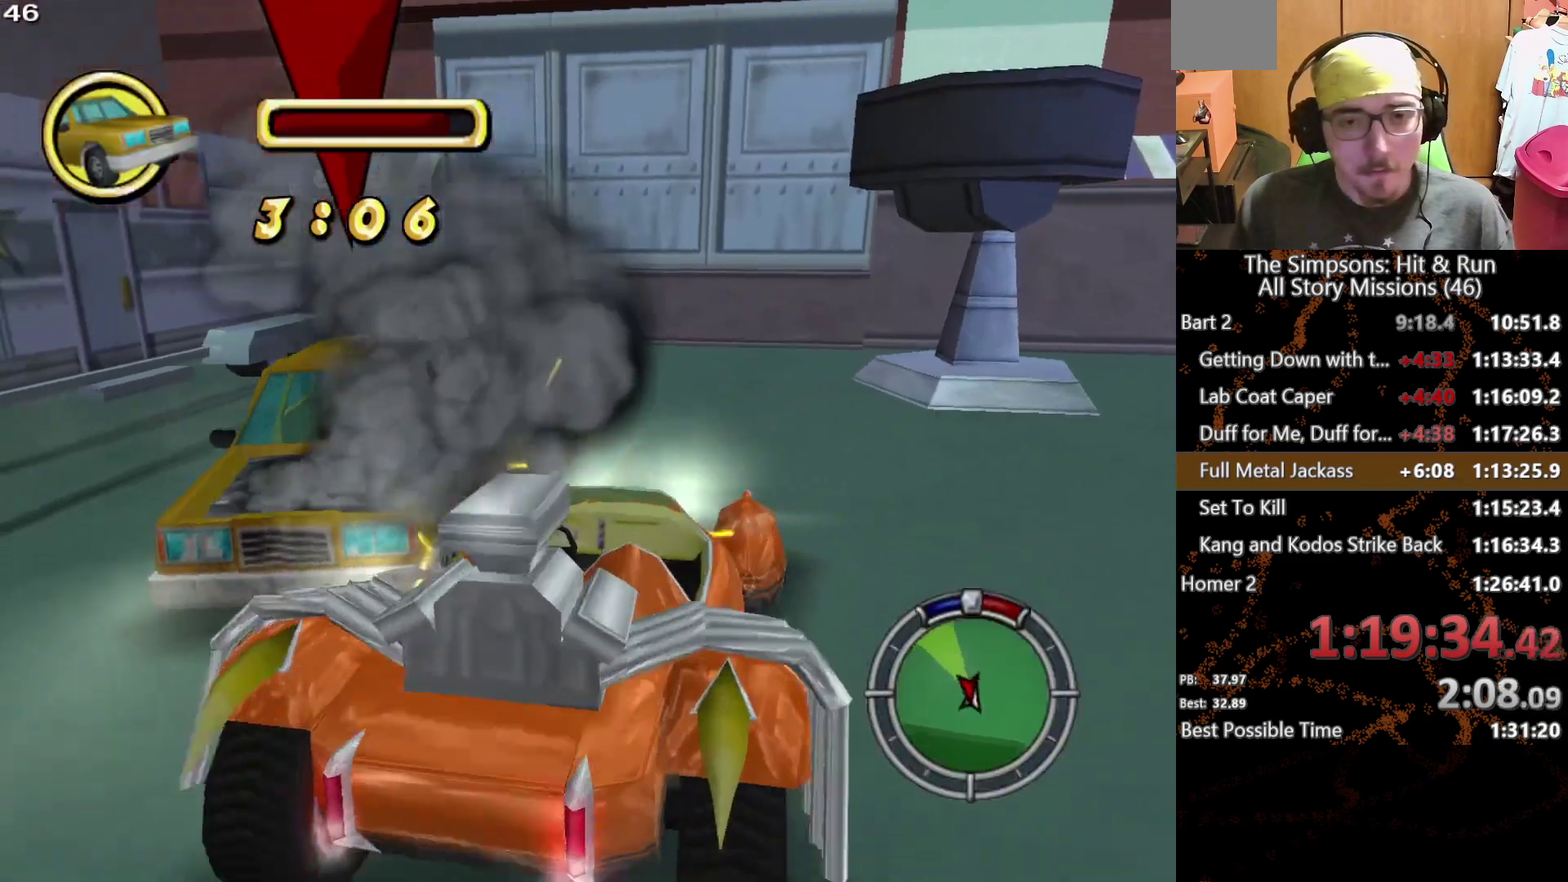
{"buttons": ["A"], "left_stick": "right", "right_stick": "center", "events": [[17, "left_stick", "center"], [417, "left_stick", "right"]]}
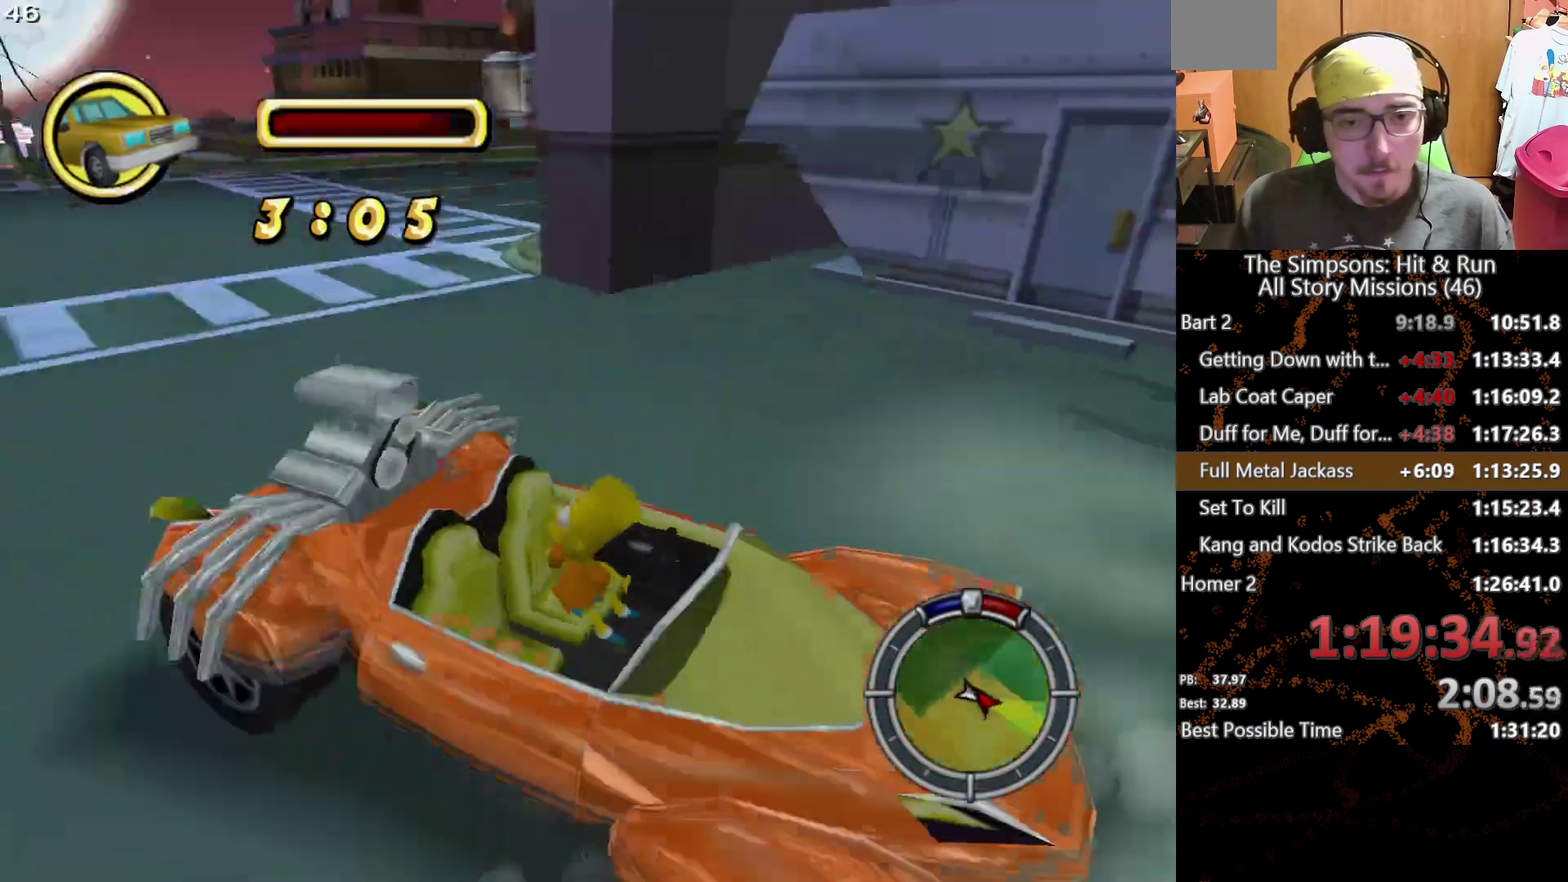
{"buttons": [], "left_stick": "center", "right_stick": "center", "events": [[133, "A", "up"], [283, "left_stick", "center"]]}
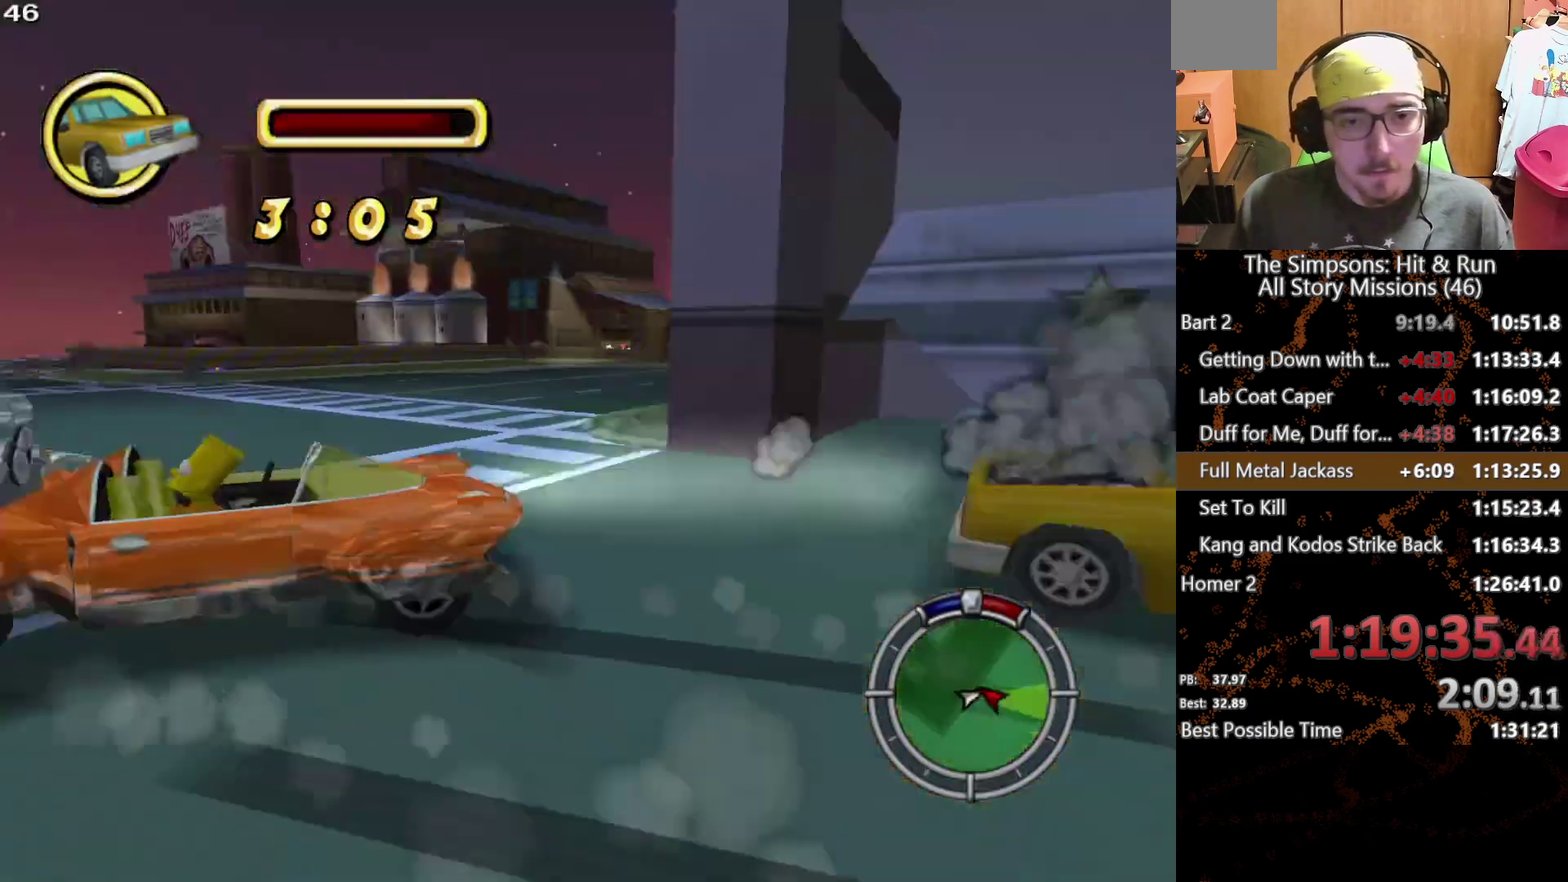
{"buttons": [], "left_stick": "center", "right_stick": "center", "events": []}
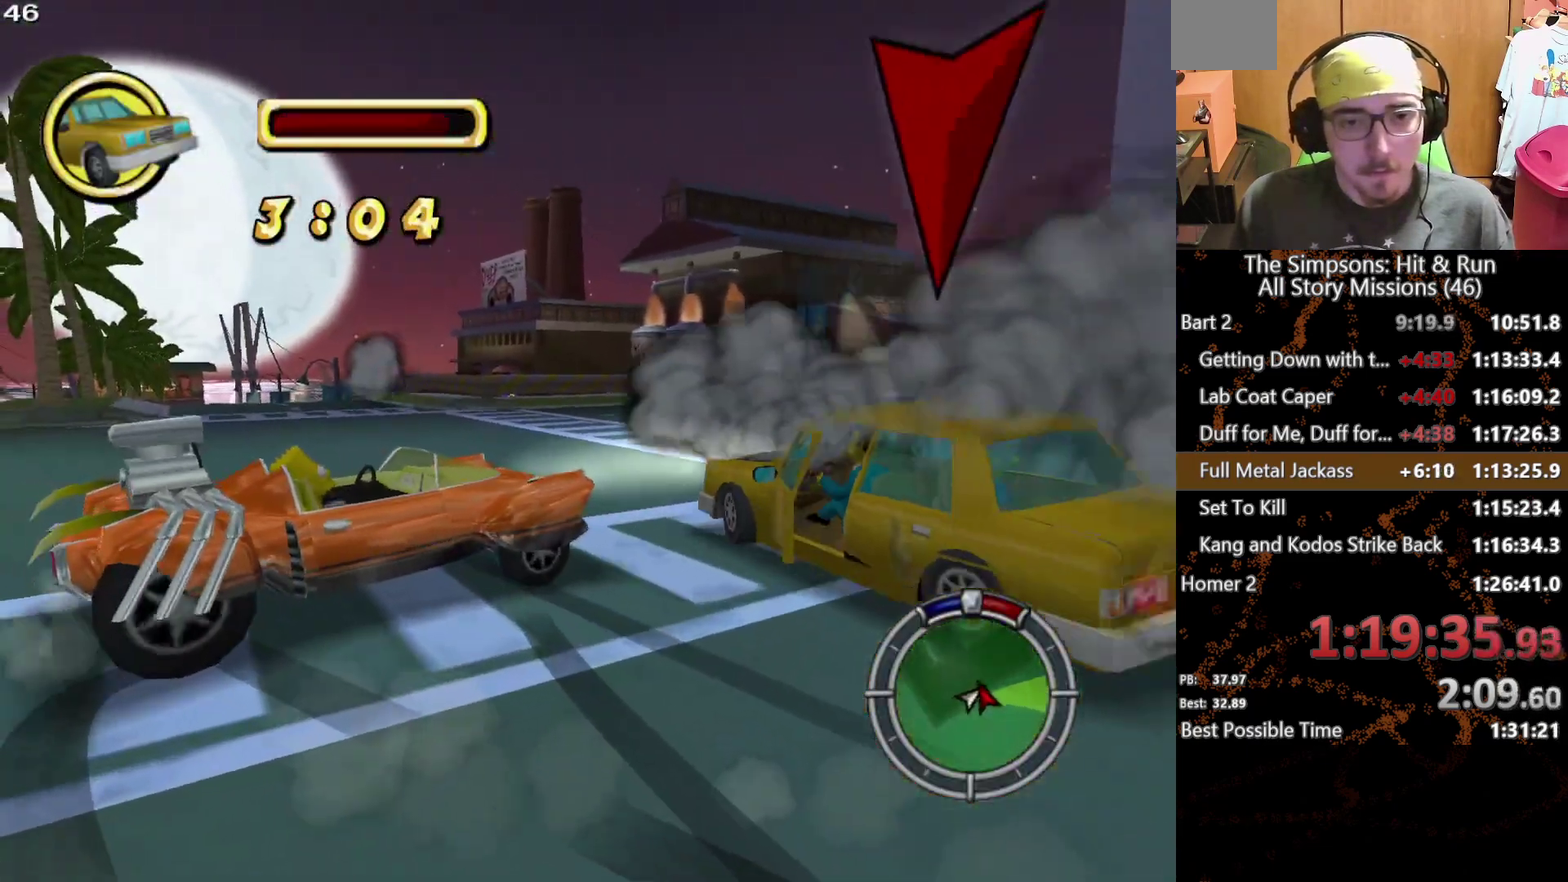
{"buttons": [], "left_stick": "center", "right_stick": "center", "events": [[383, "left_stick", "left"], [500, "left_stick", "center"]]}
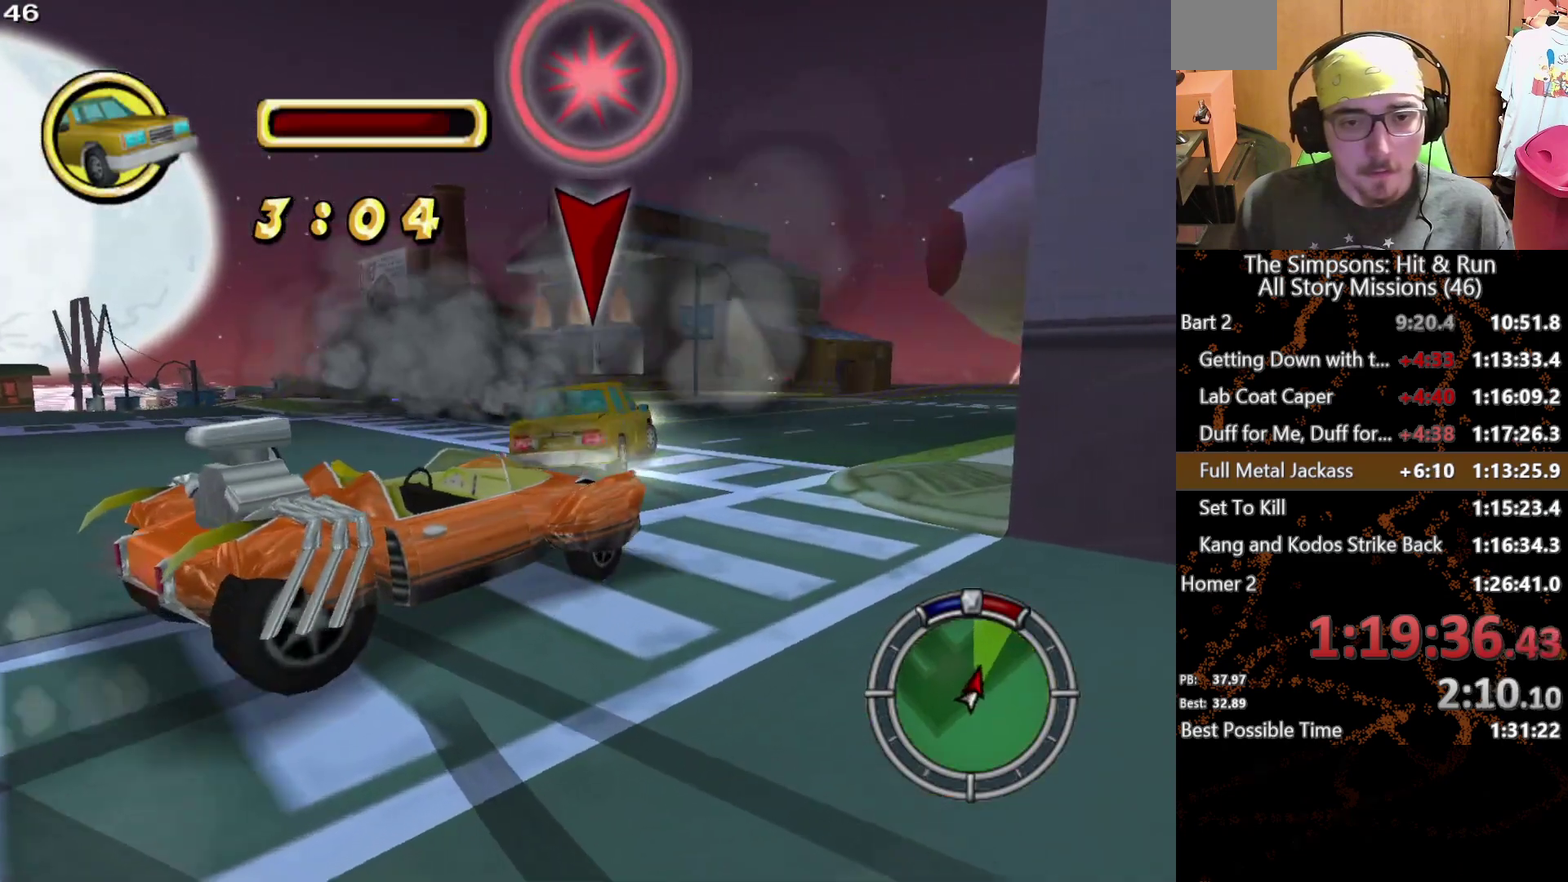
{"buttons": [], "left_stick": "center", "right_stick": "center", "events": []}
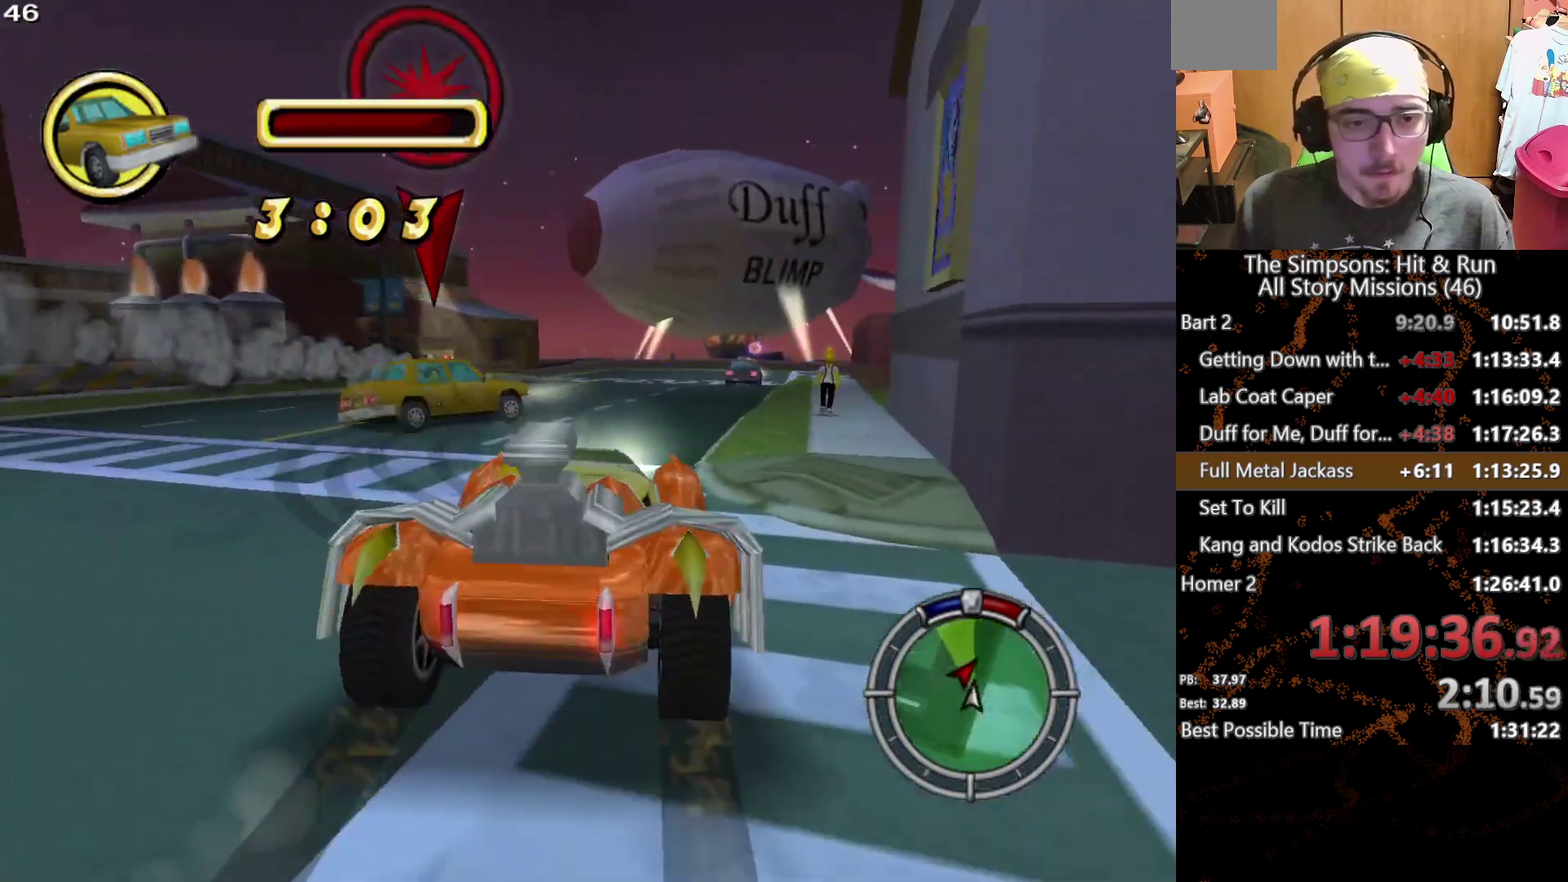
{"buttons": [], "left_stick": "center", "right_stick": "center", "events": []}
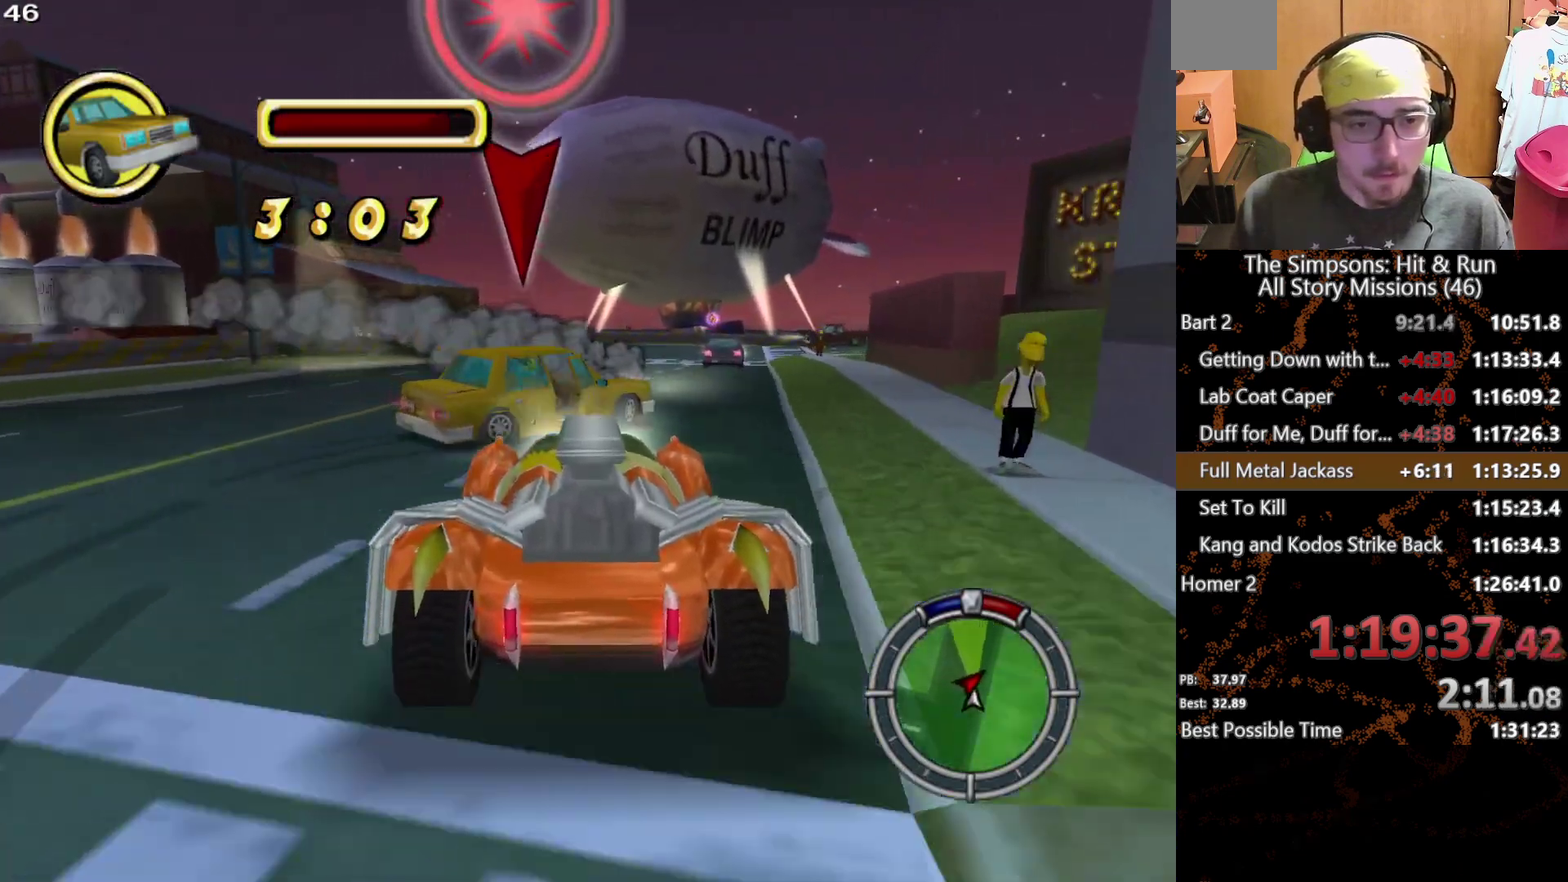
{"buttons": [], "left_stick": "right", "right_stick": "center", "events": [[383, "left_stick", "right"]]}
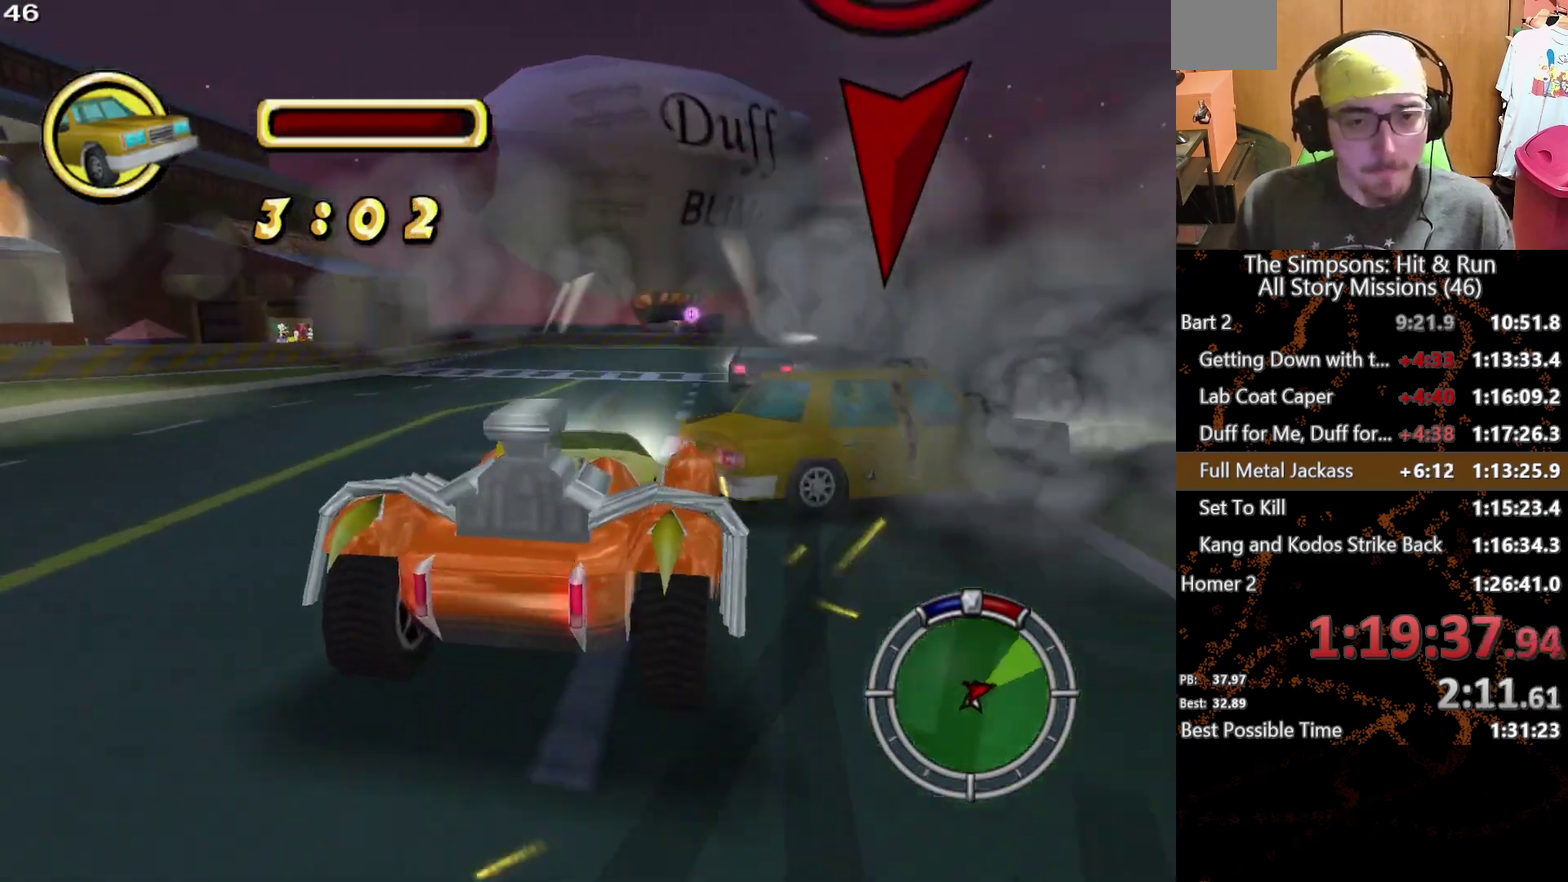
{"buttons": ["A"], "left_stick": "down-right", "right_stick": "center", "events": [[67, "left_stick", "down-right"], [100, "A", "down"]]}
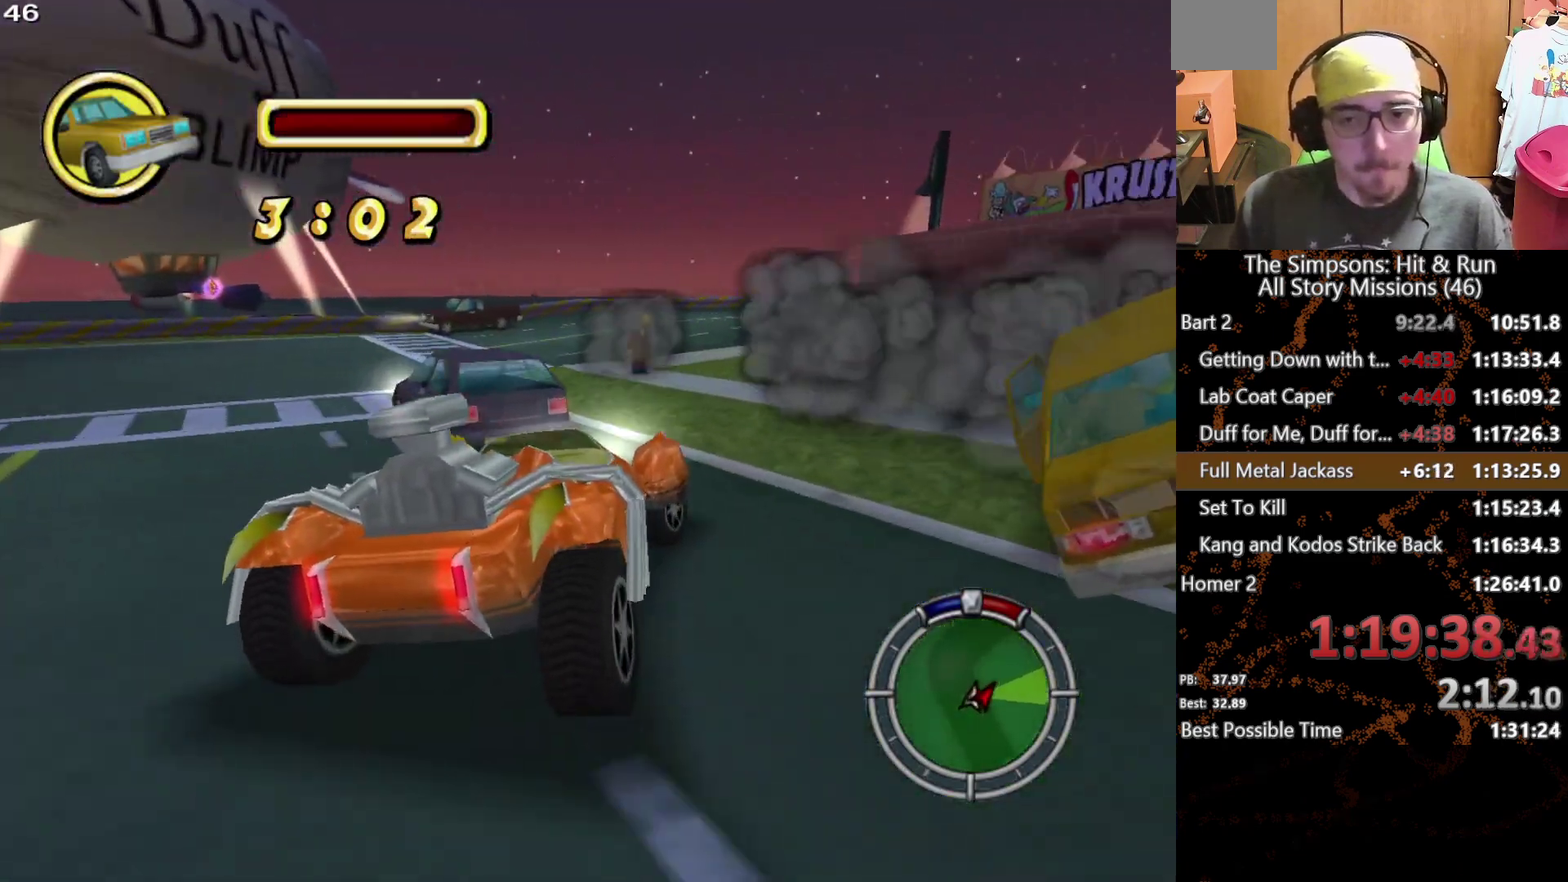
{"buttons": [], "left_stick": "center", "right_stick": "center", "events": [[267, "left_stick", "down"], [333, "left_stick", "center"], [483, "A", "up"]]}
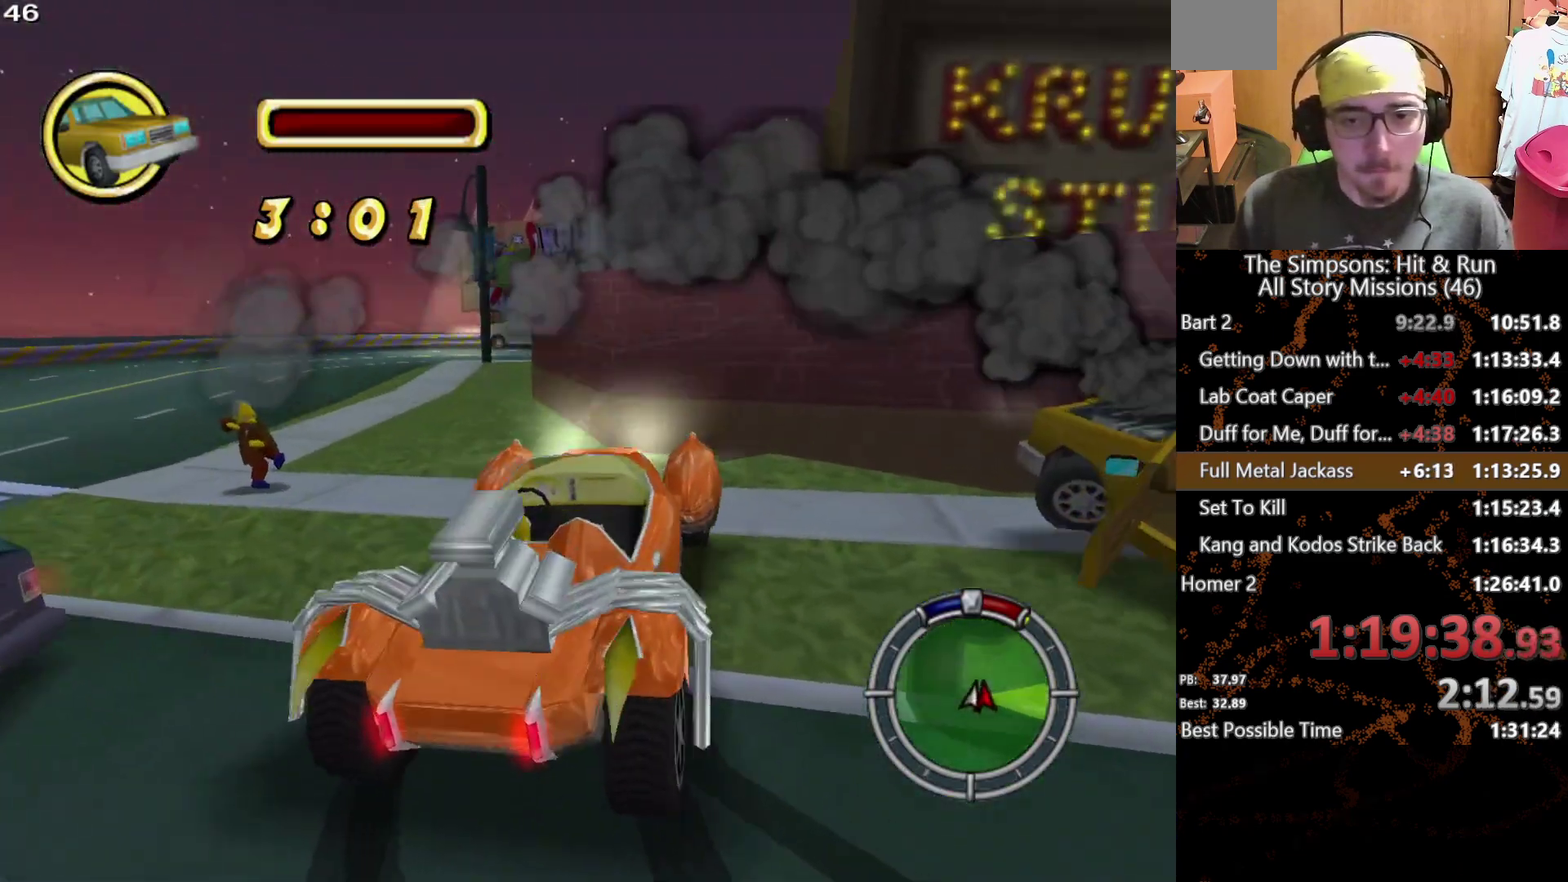
{"buttons": [], "left_stick": "center", "right_stick": "center", "events": [[133, "A", "down"], [233, "A", "up"]]}
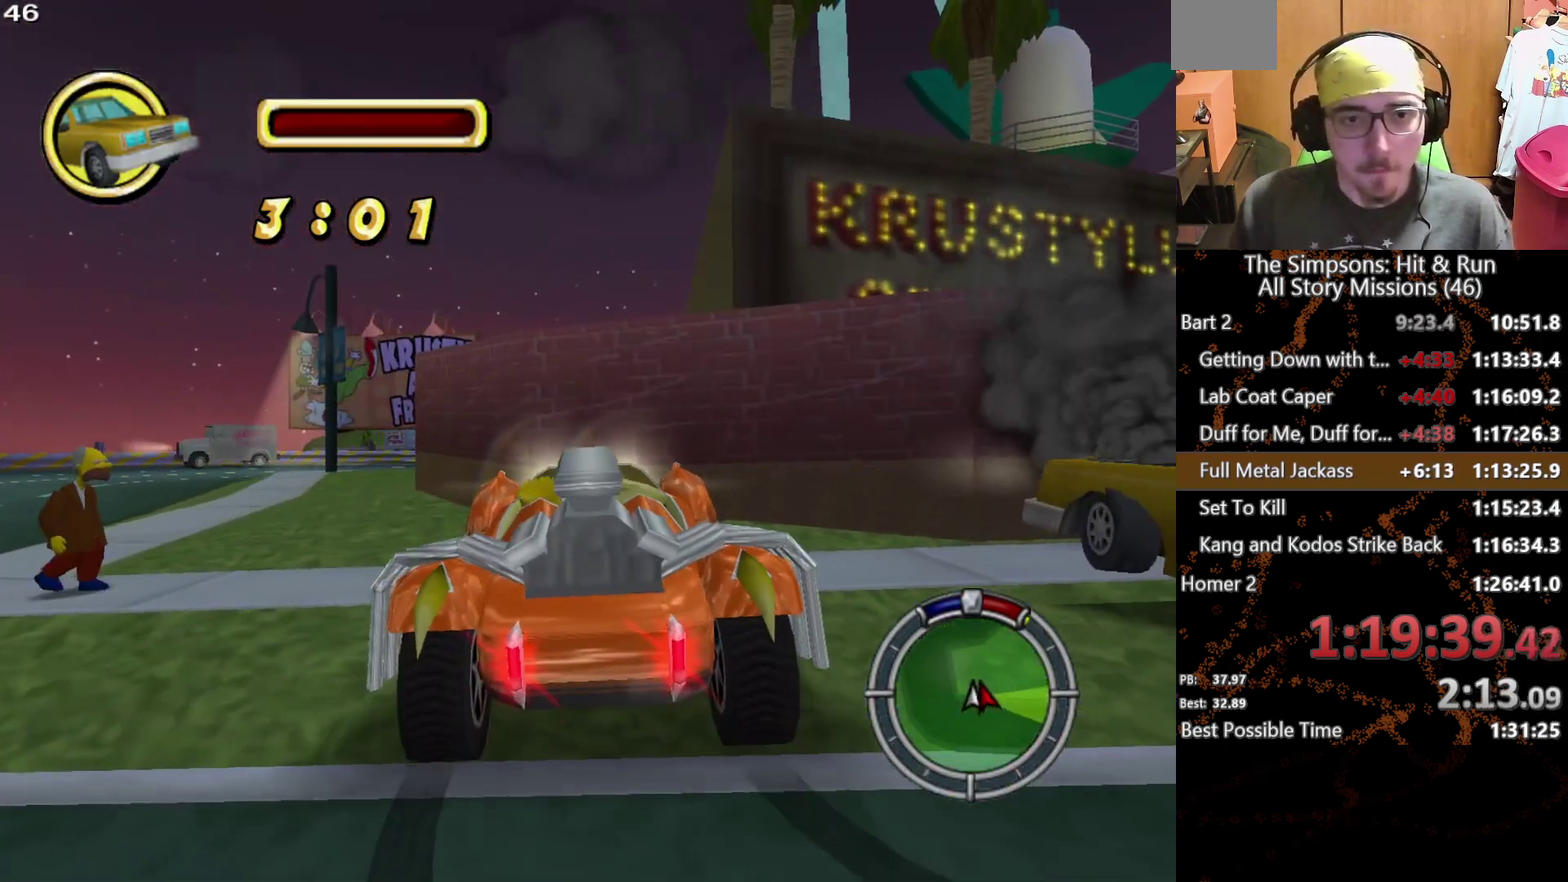
{"buttons": [], "left_stick": "down-left", "right_stick": "center", "events": [[483, "left_stick", "down-left"]]}